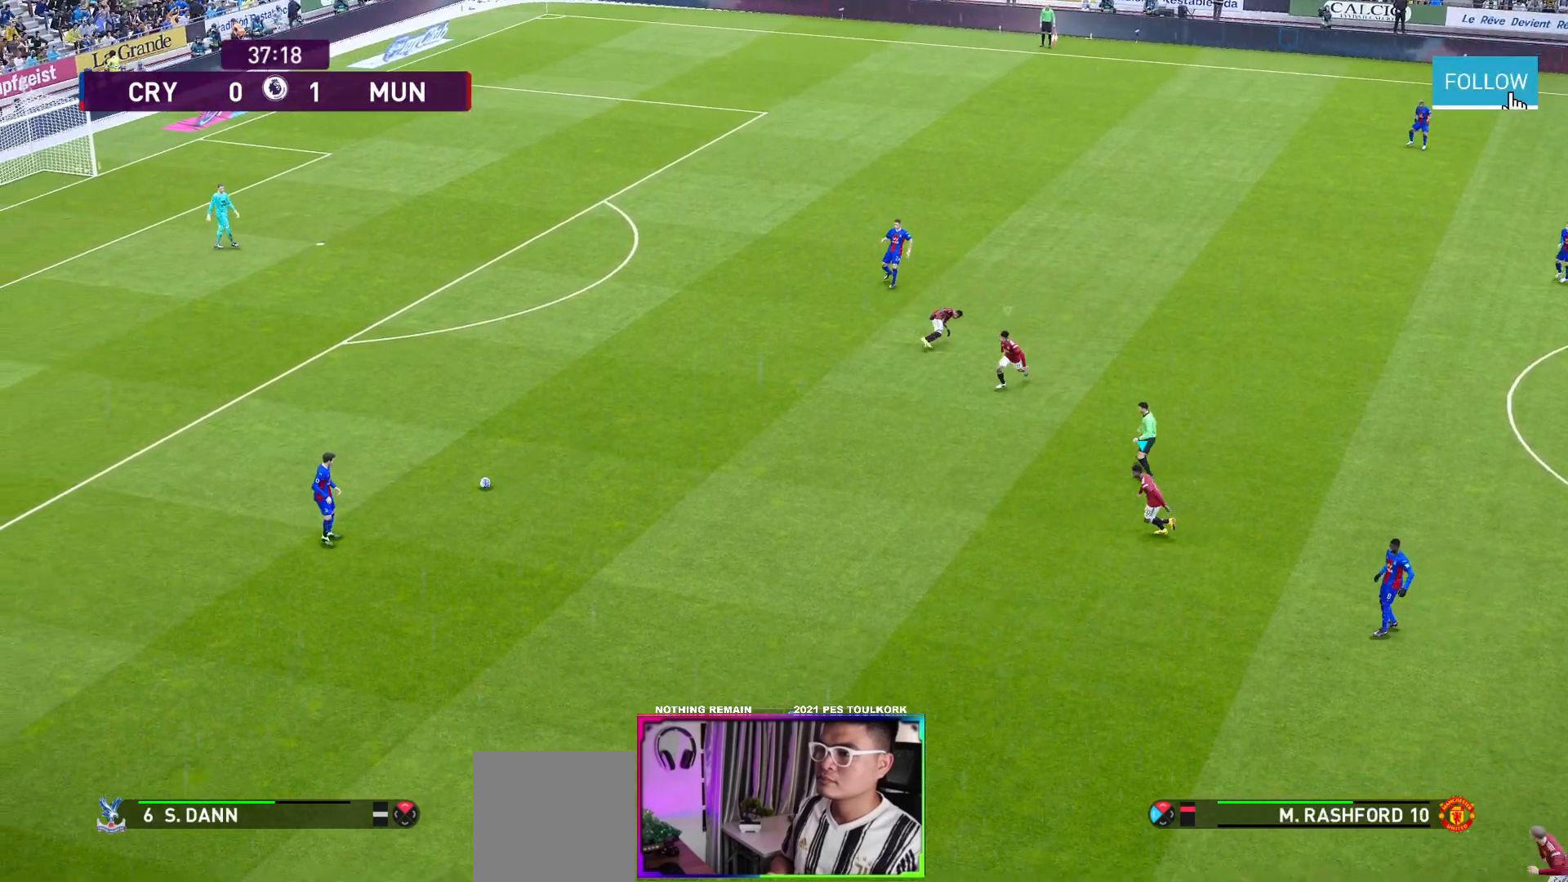
Gameplay with a controller (Xbox layout); each line is a JSON object with the inputs held at the frame after it. "events" lists button and stick changes between this image and that frame as [ms after this image, input, new state], when the widget could be followed in between. Not read: R3 right_stick.
{"buttons": ["A", "R1"], "left_stick": "center", "events": []}
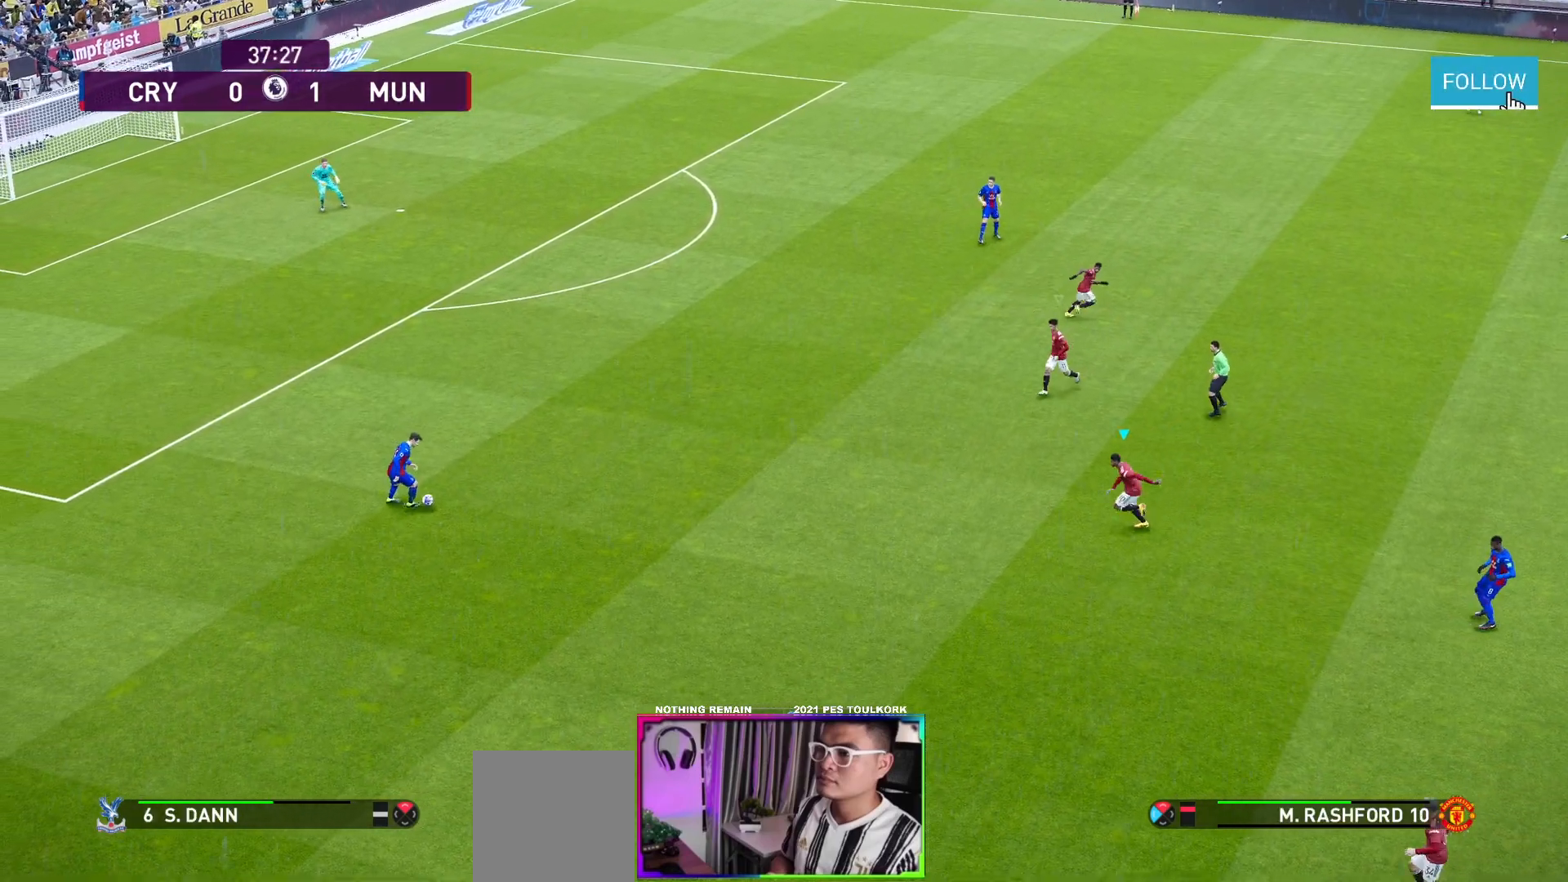
{"buttons": ["A", "R1"], "left_stick": "center", "events": []}
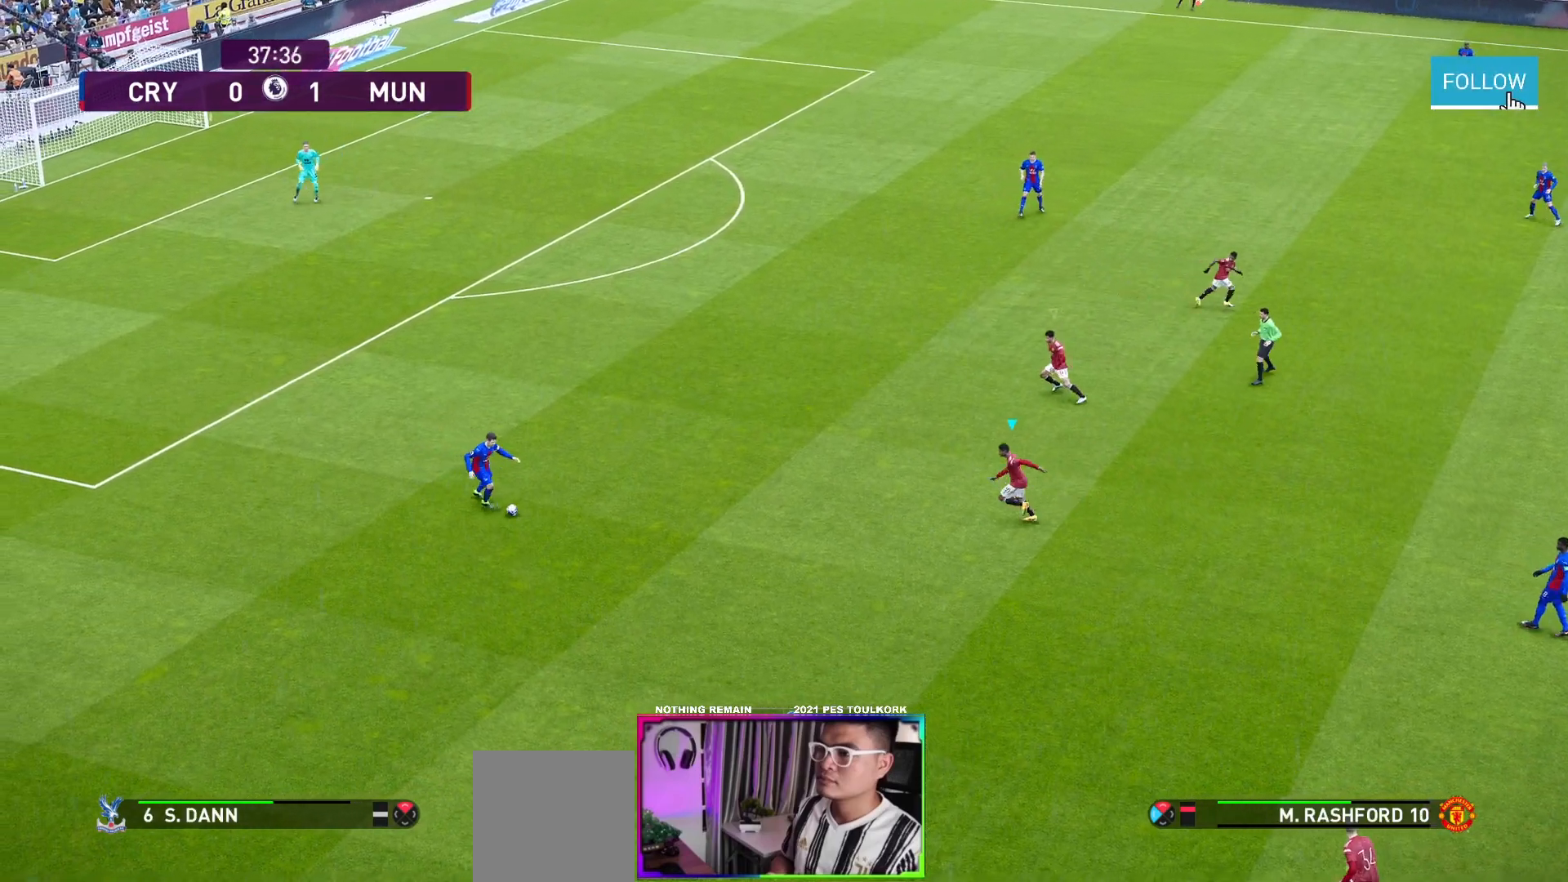
{"buttons": ["A", "R1"], "left_stick": "center", "events": []}
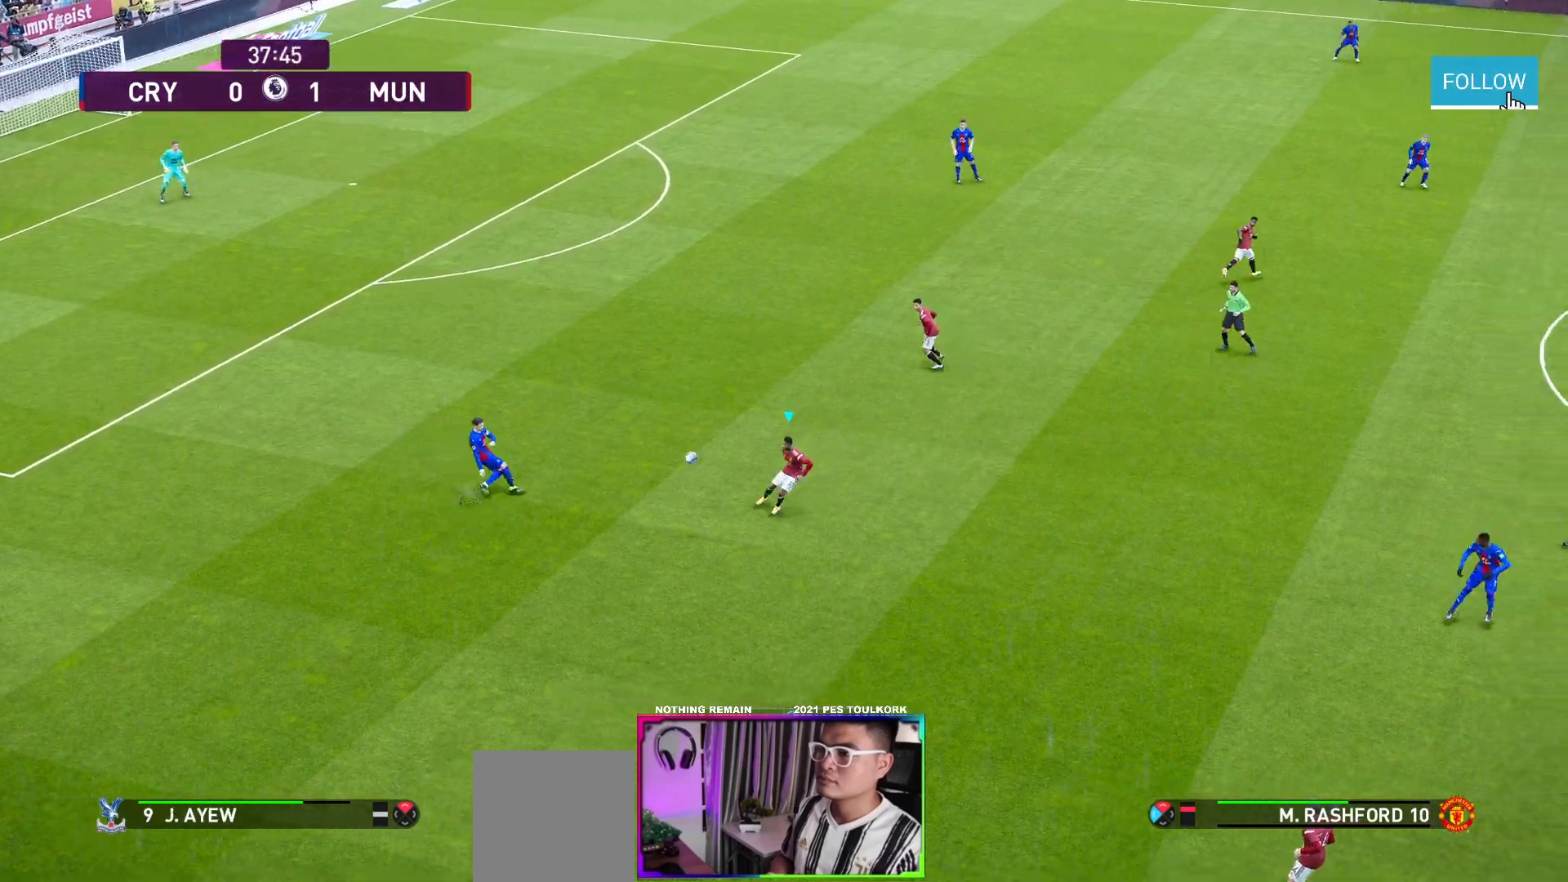
{"buttons": ["A", "R1"], "left_stick": "center", "events": []}
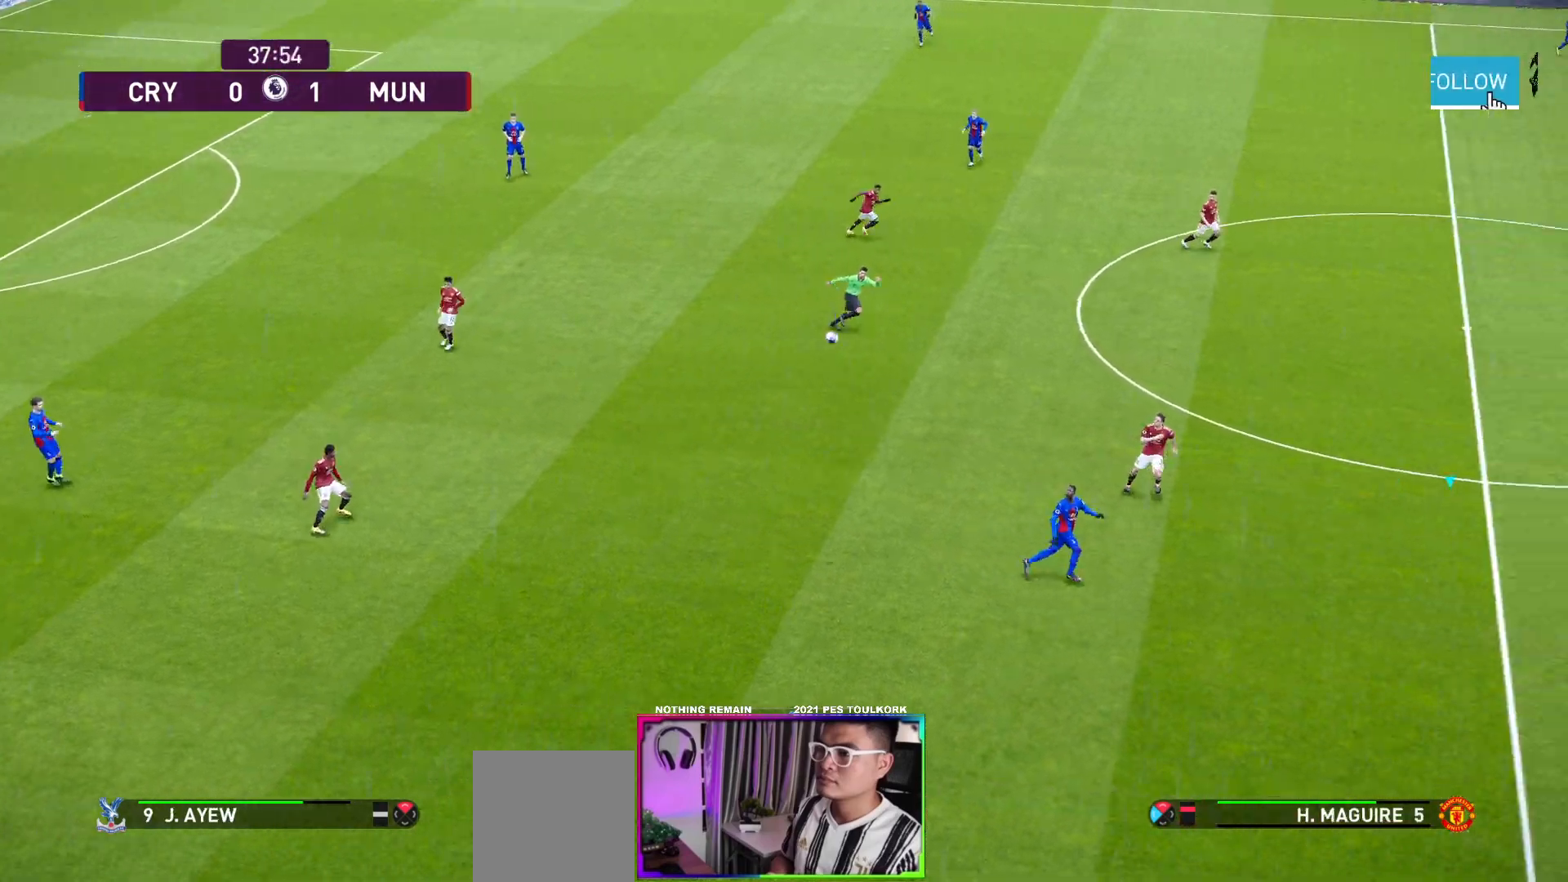
{"buttons": ["A"], "left_stick": "left", "events": [[167, "R1", "up"], [183, "A", "up"], [250, "left_stick", "left"], [400, "A", "down"]]}
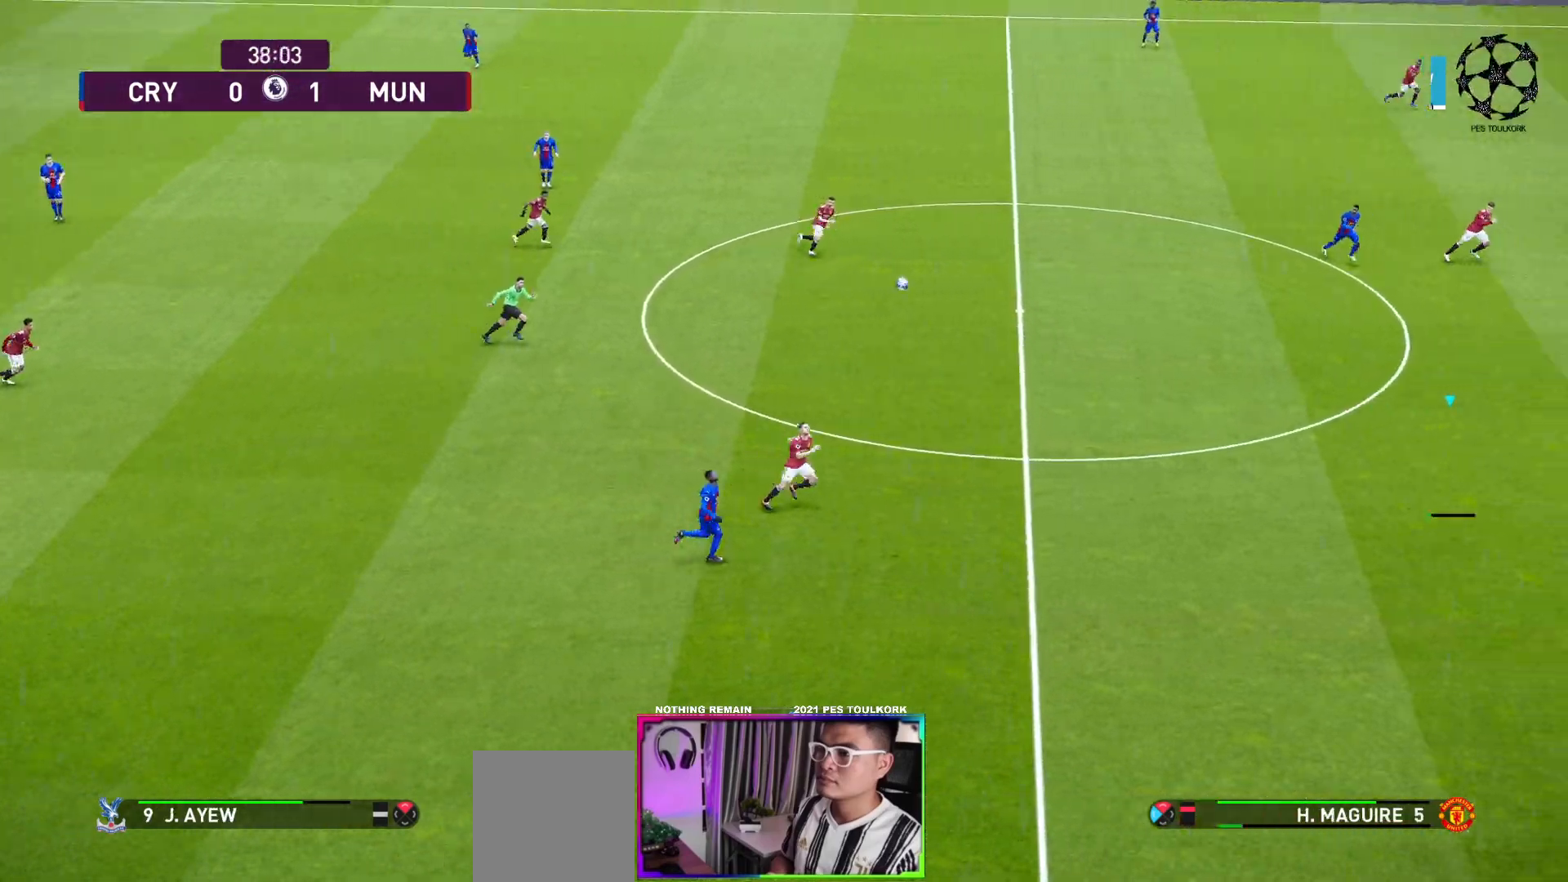
{"buttons": [], "left_stick": "left", "events": [[17, "A", "up"]]}
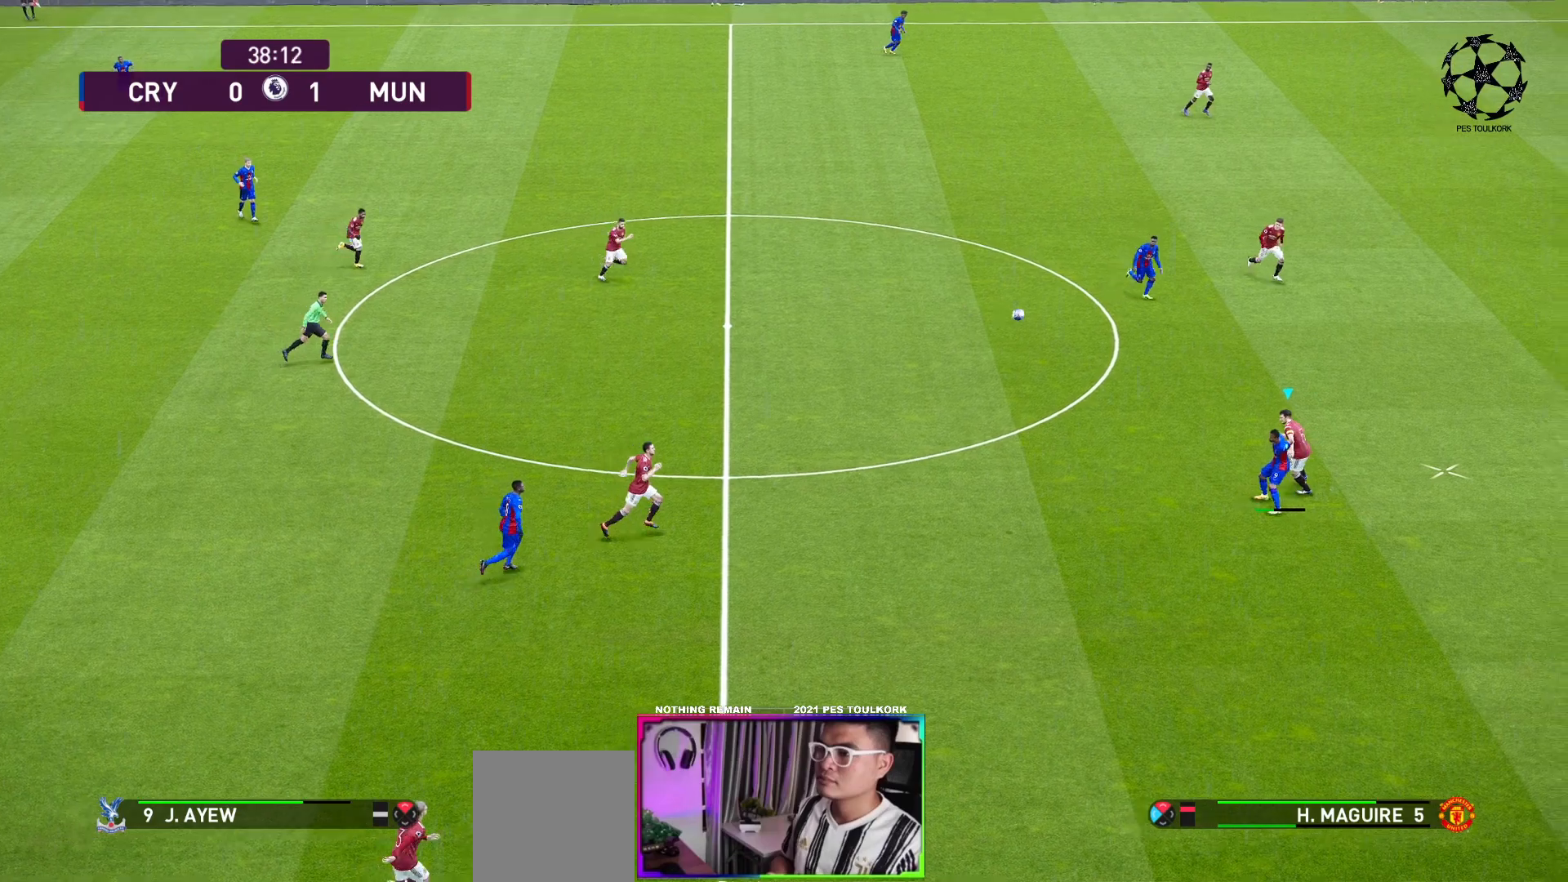
{"buttons": [], "left_stick": "left", "events": [[117, "A", "down"], [217, "A", "up"]]}
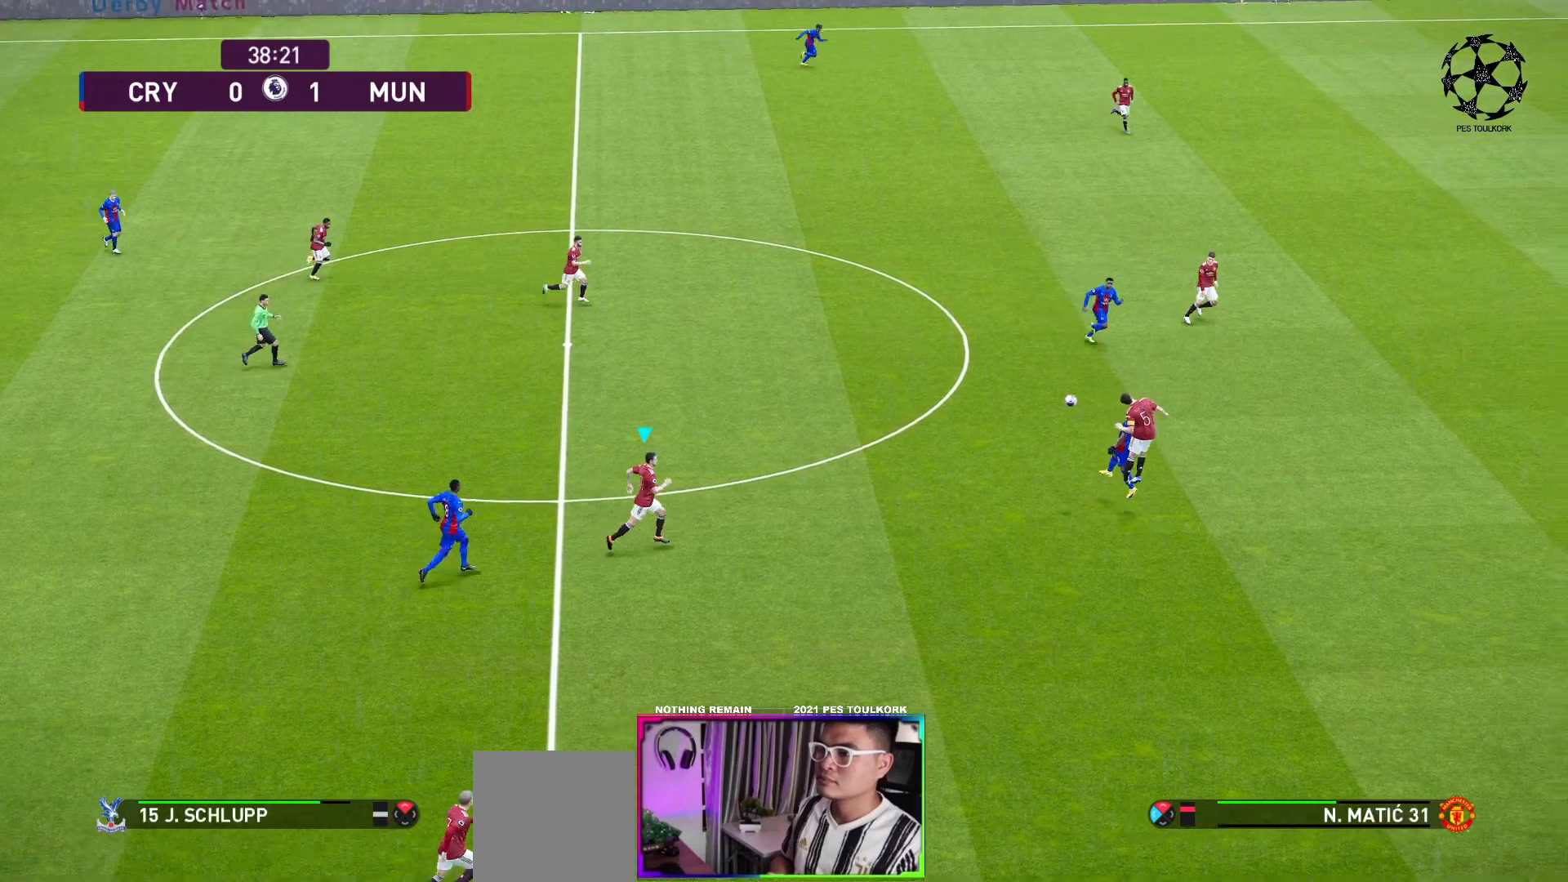
{"buttons": [], "left_stick": "up-left", "events": [[367, "left_stick", "up-left"]]}
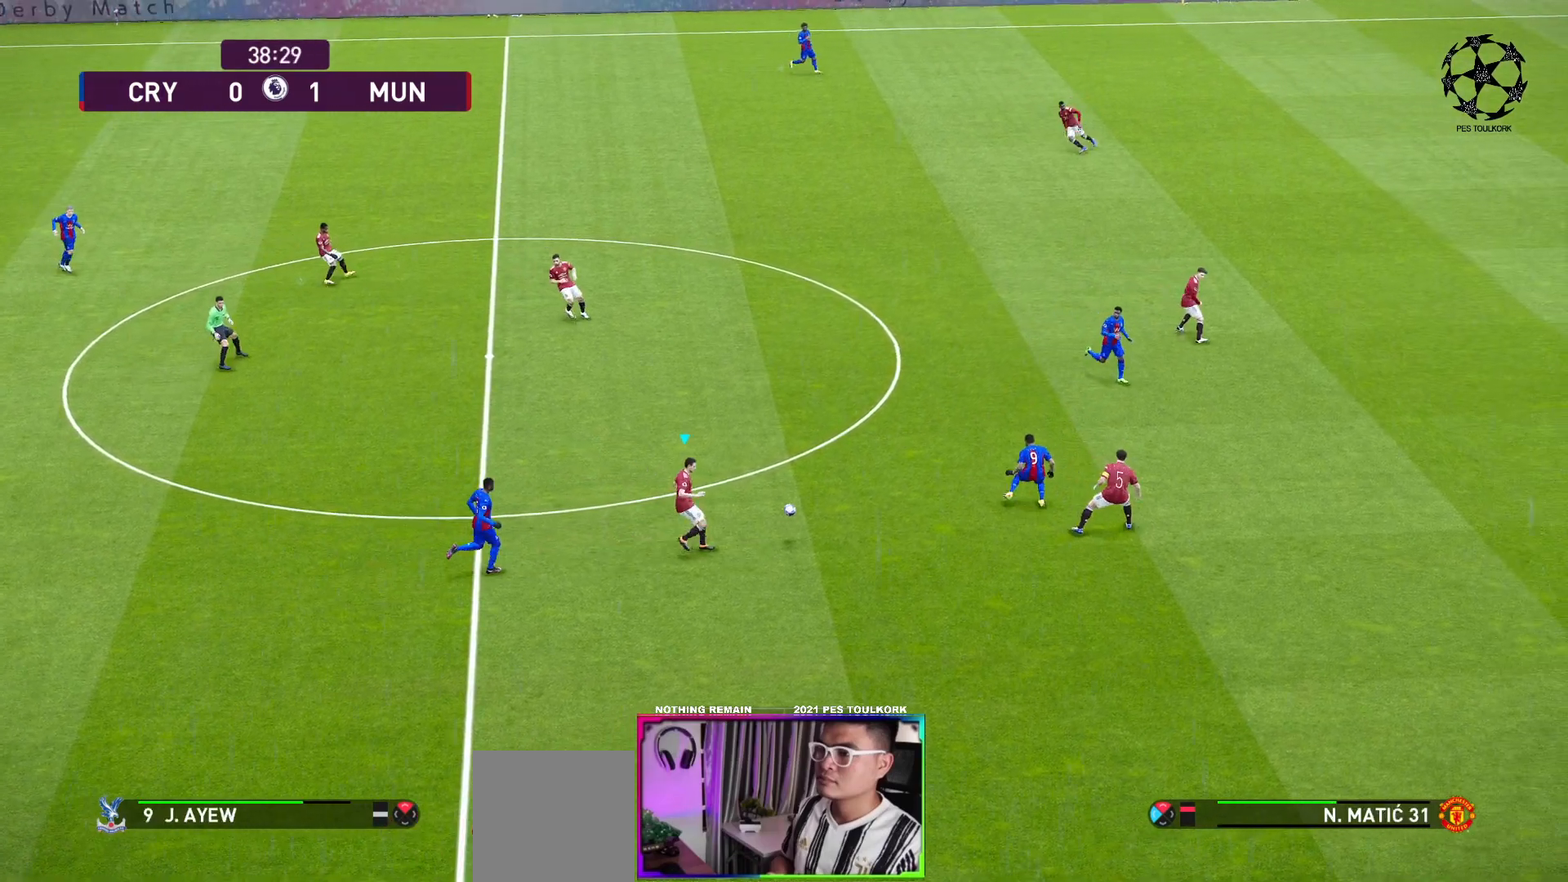
{"buttons": [], "left_stick": "up-left", "events": [[100, "left_stick", "up"], [167, "A", "down"], [300, "A", "up"], [483, "left_stick", "up-left"]]}
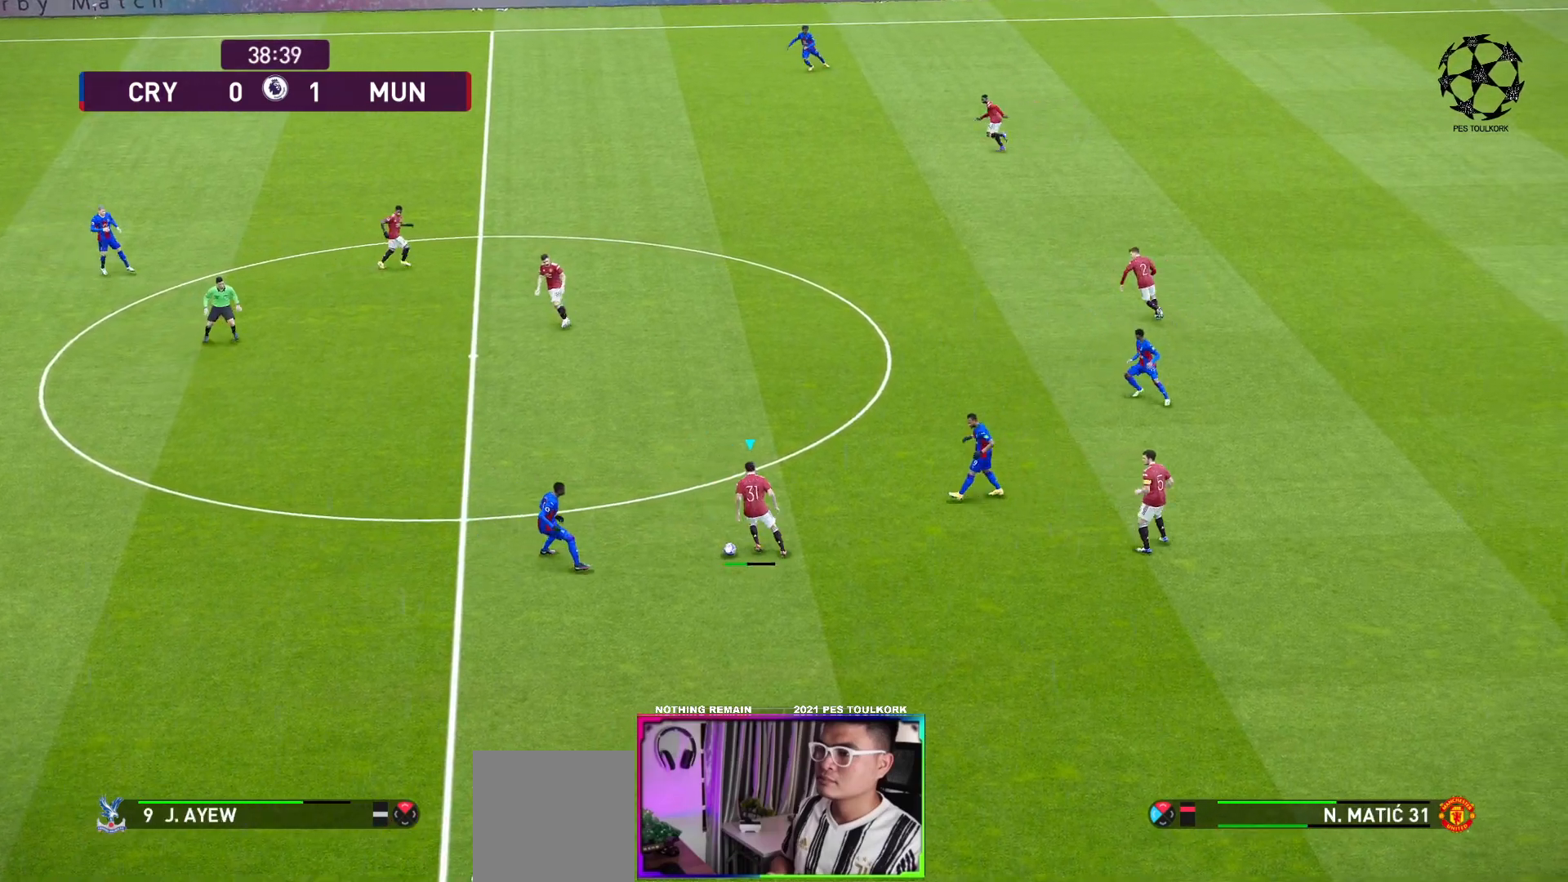
{"buttons": [], "left_stick": "up-left", "events": []}
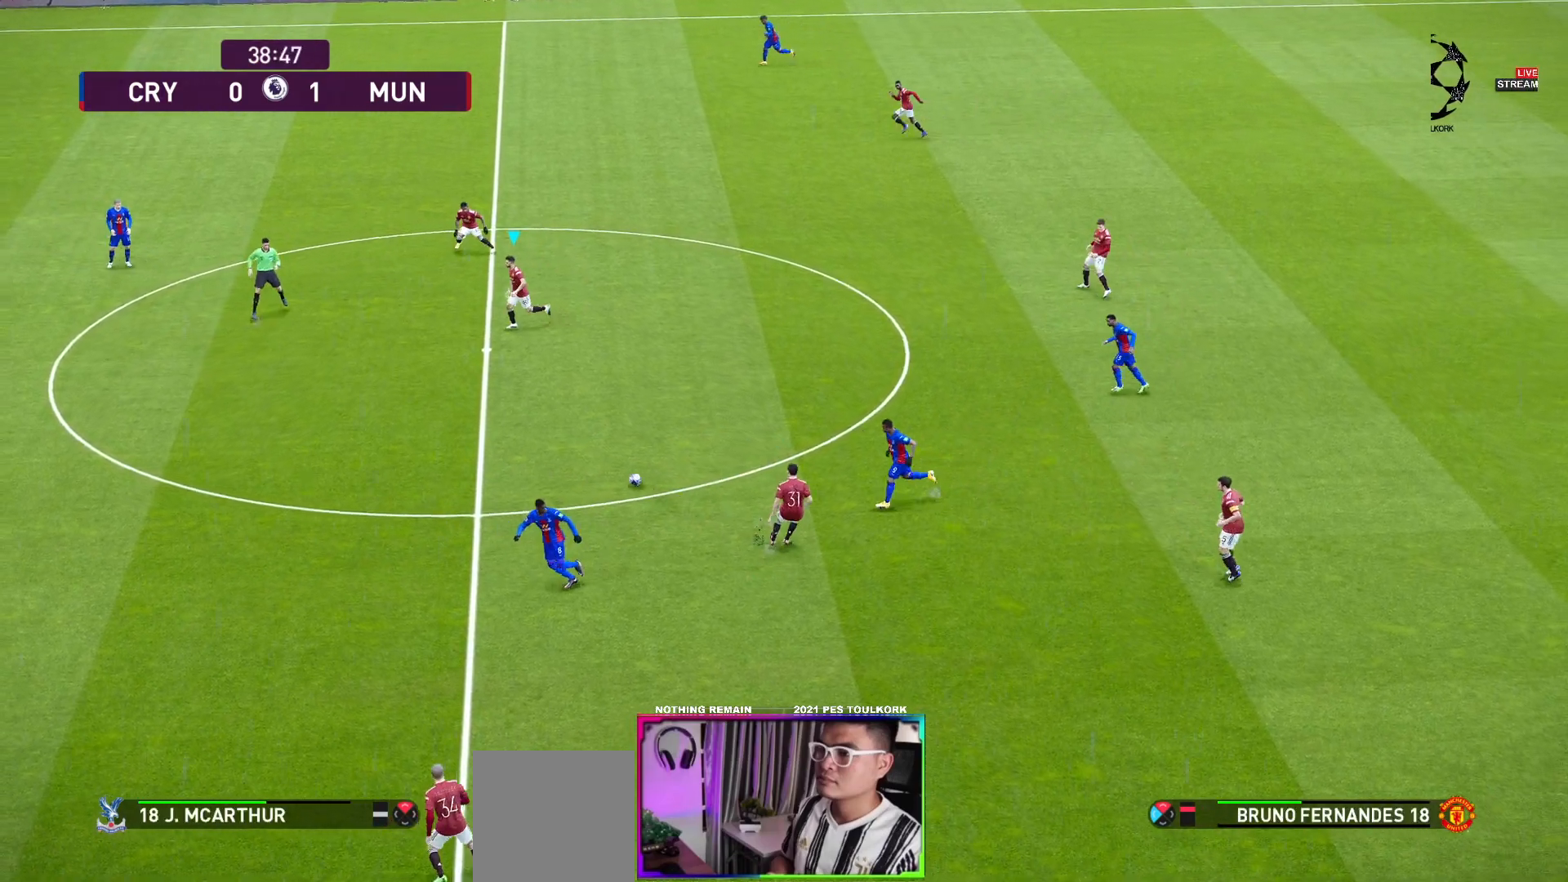
{"buttons": ["R1"], "left_stick": "down-left", "events": [[133, "left_stick", "down-left"], [283, "R1", "down"]]}
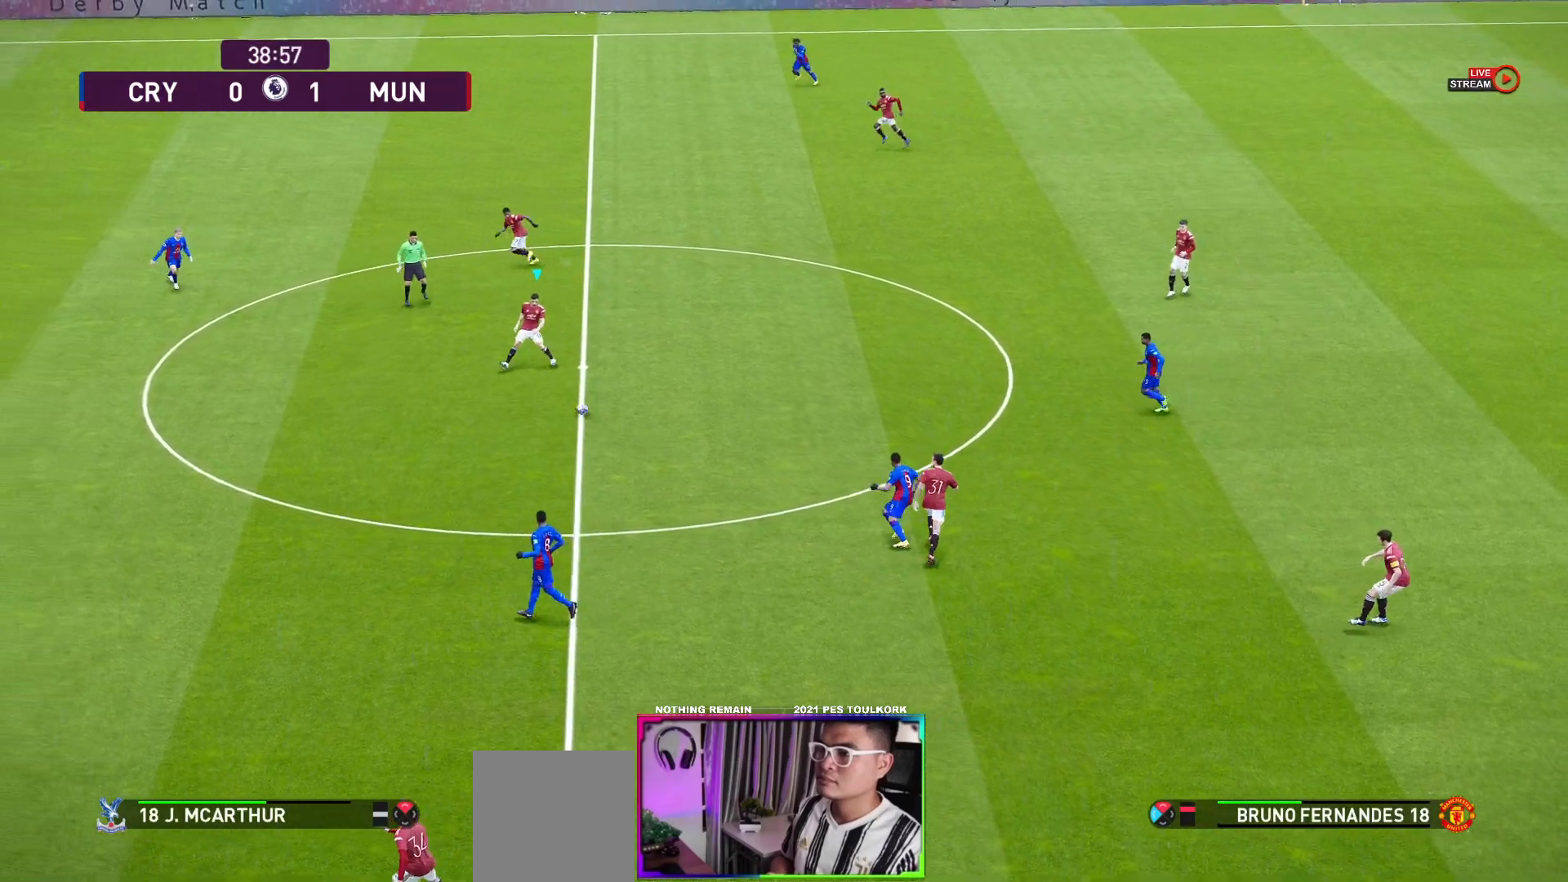
{"buttons": ["R1"], "left_stick": "down-left", "events": []}
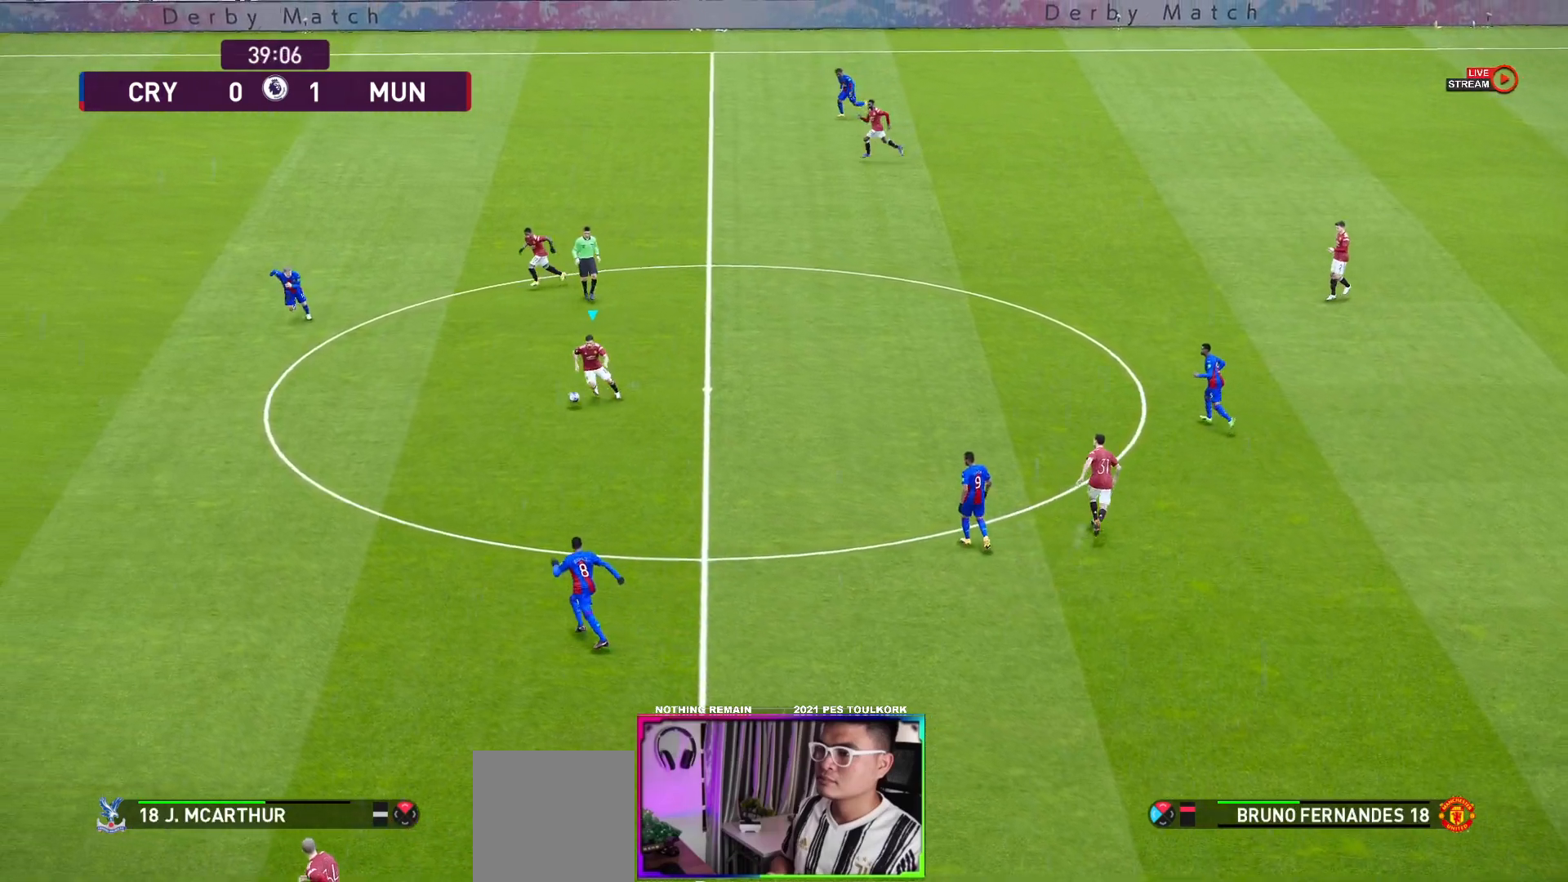
{"buttons": [], "left_stick": "down-left", "events": [[17, "R1", "up"], [167, "Y", "down"], [317, "Y", "up"]]}
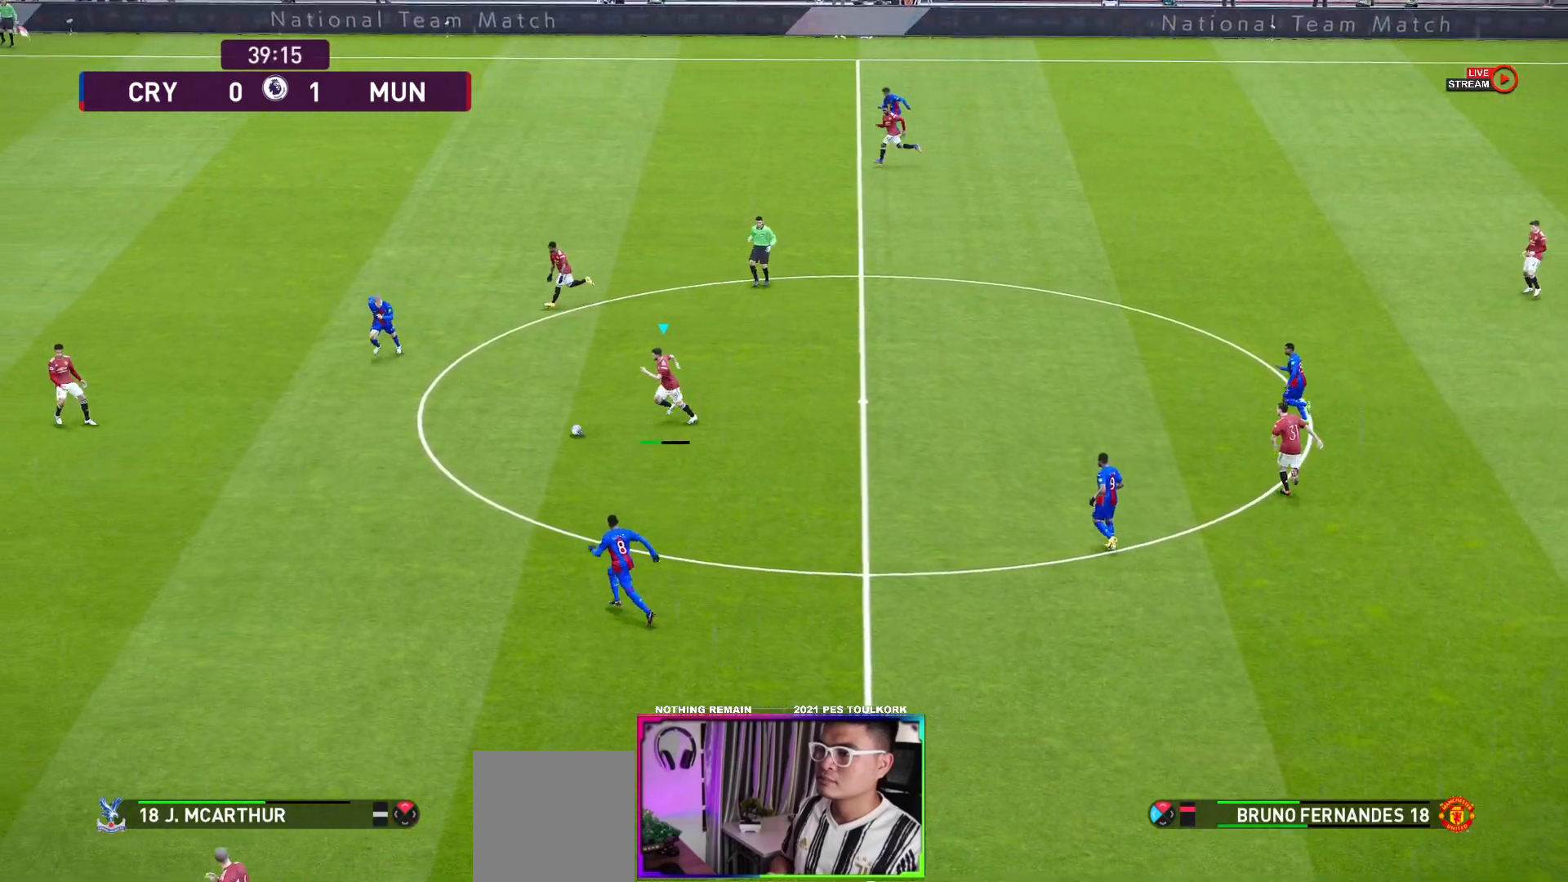
{"buttons": [], "left_stick": "down-left", "events": []}
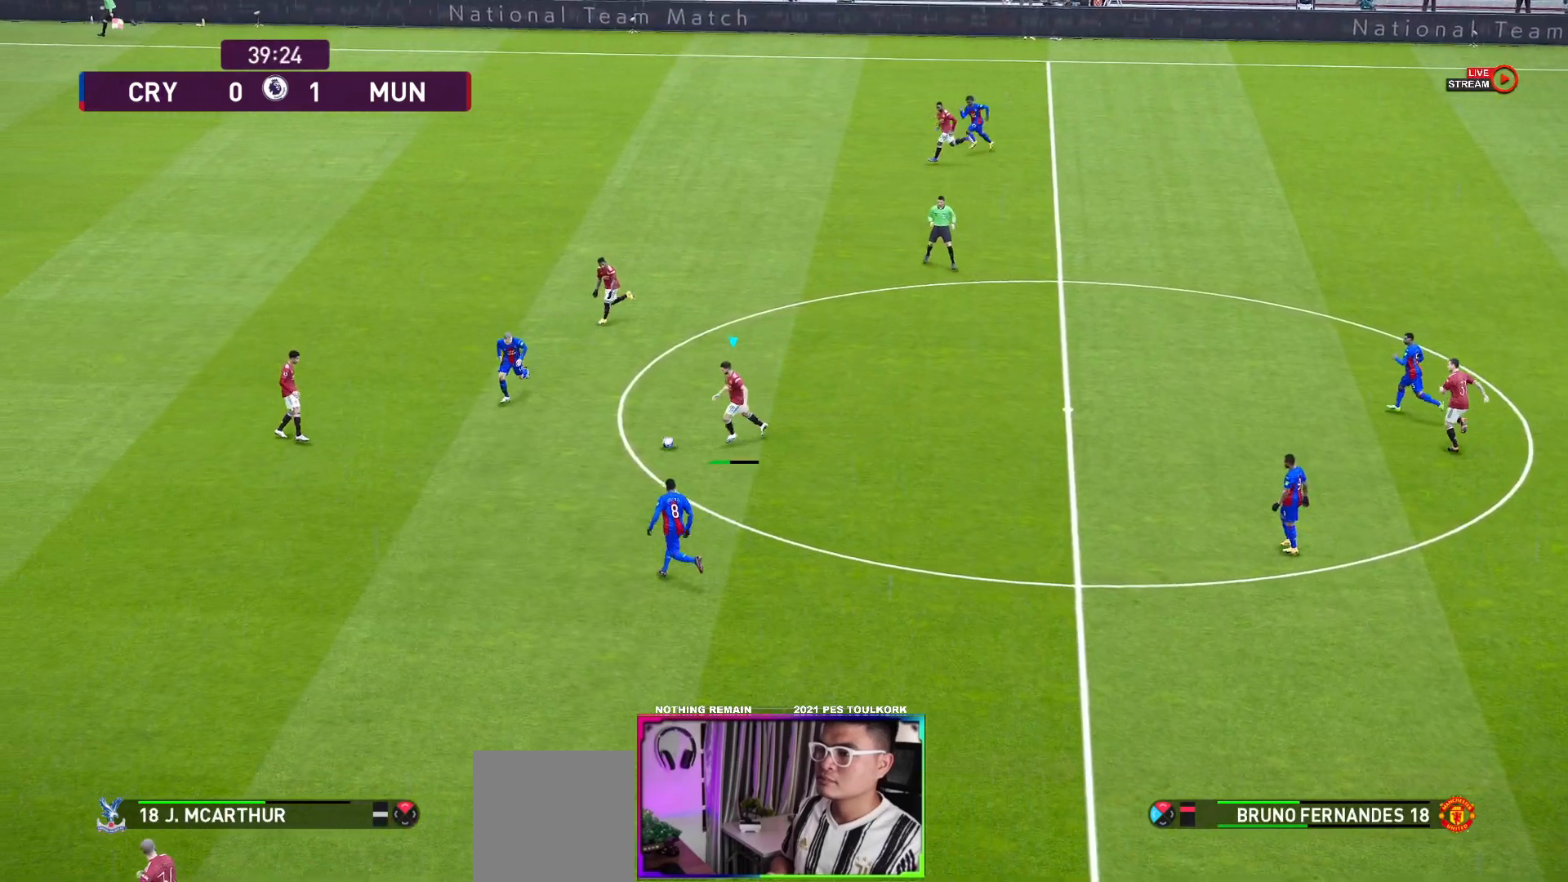
{"buttons": [], "left_stick": "down-left", "events": []}
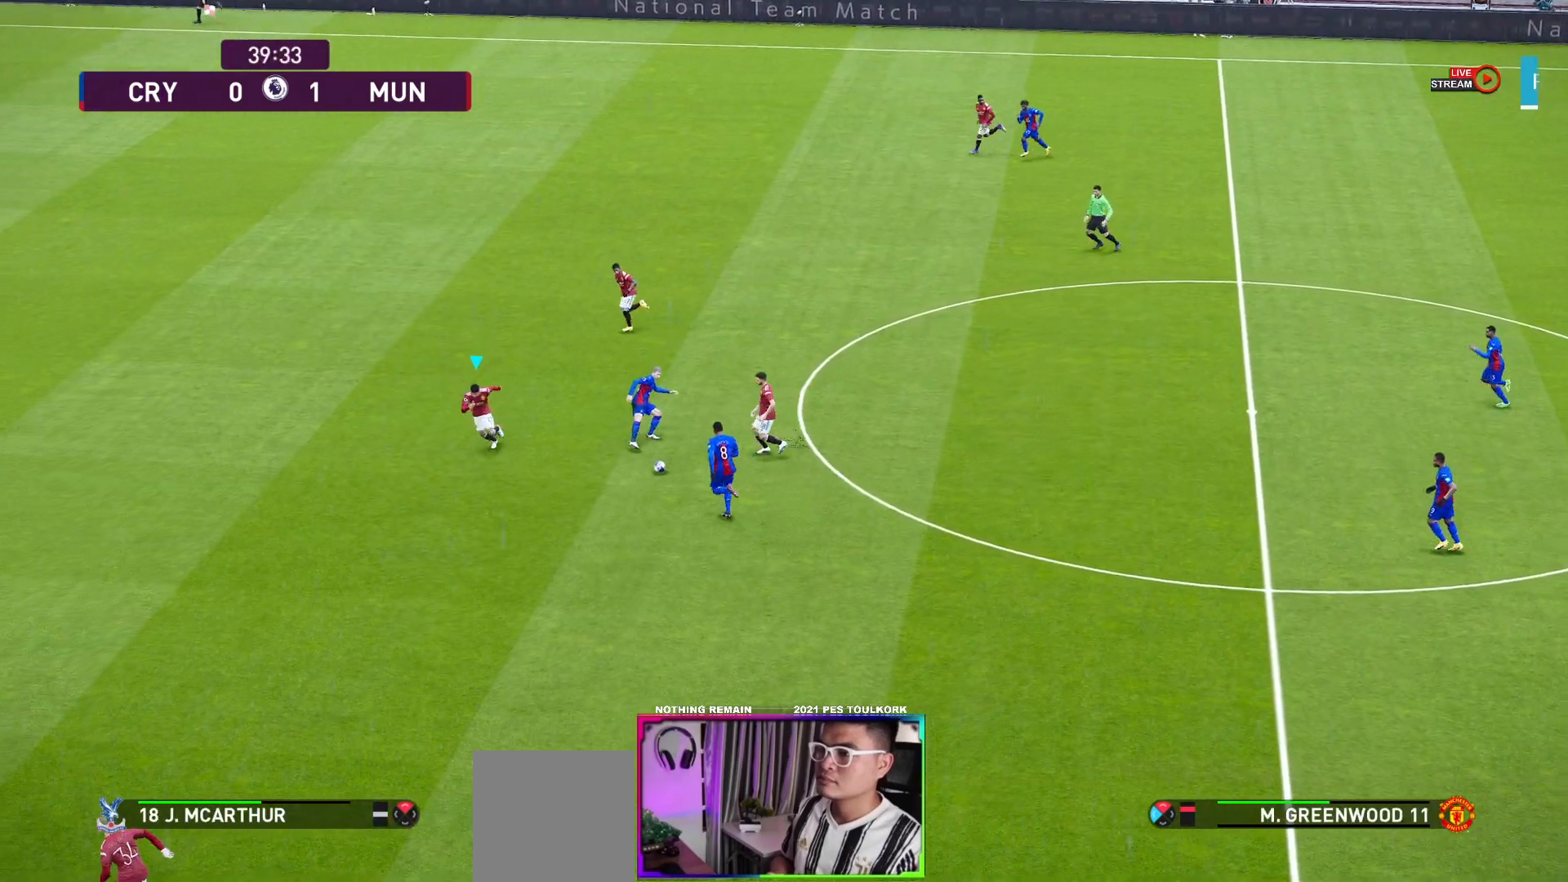
{"buttons": ["R1"], "left_stick": "left", "events": [[367, "R1", "down"], [417, "left_stick", "left"]]}
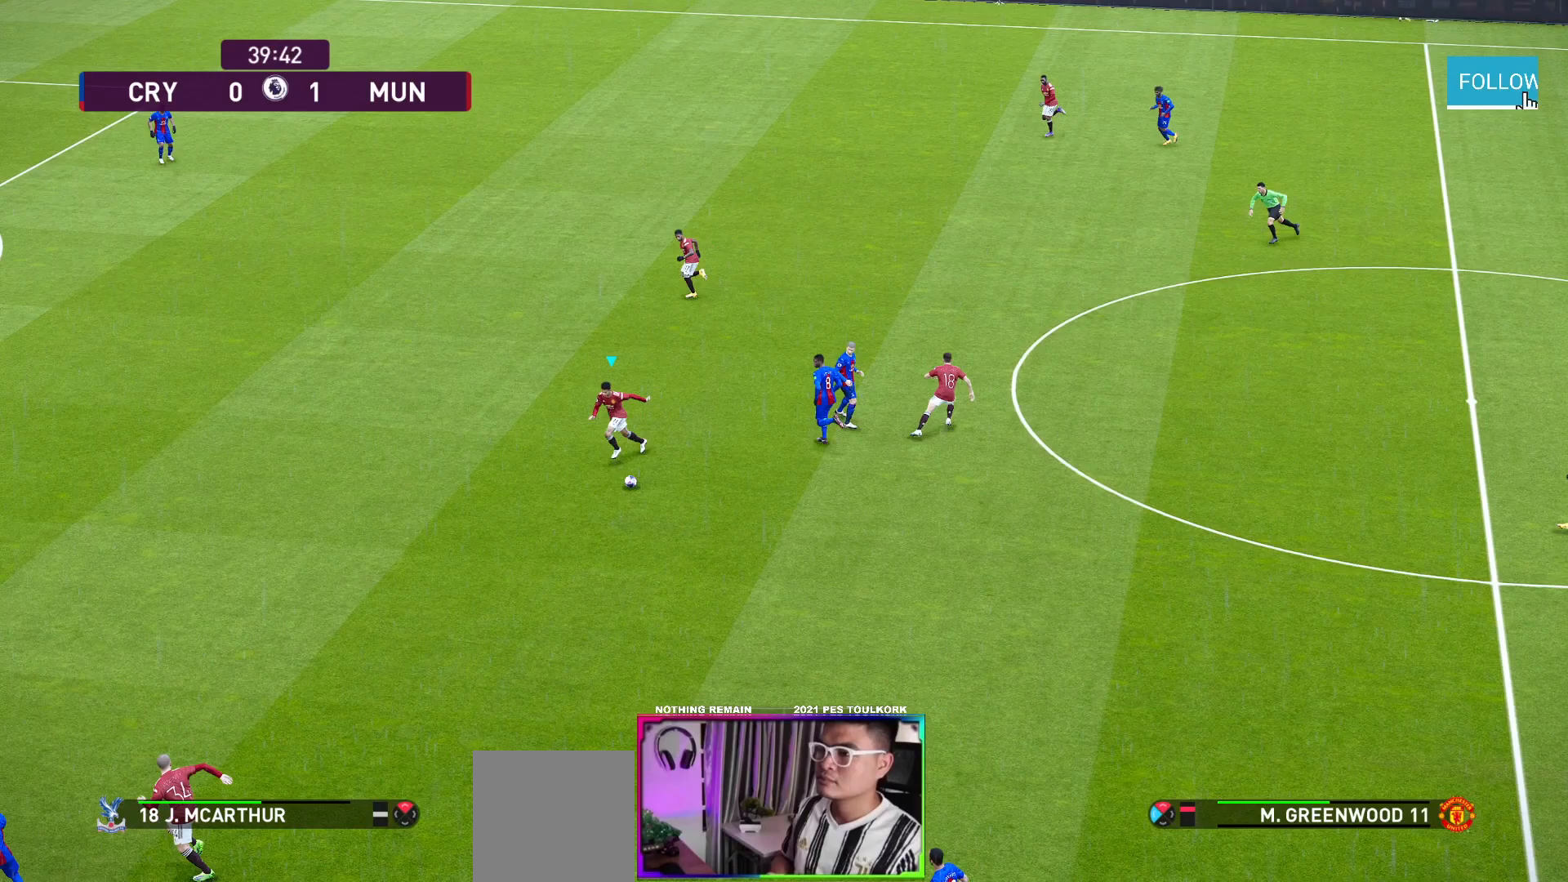
{"buttons": ["R1"], "left_stick": "up-left", "events": [[383, "left_stick", "up-left"]]}
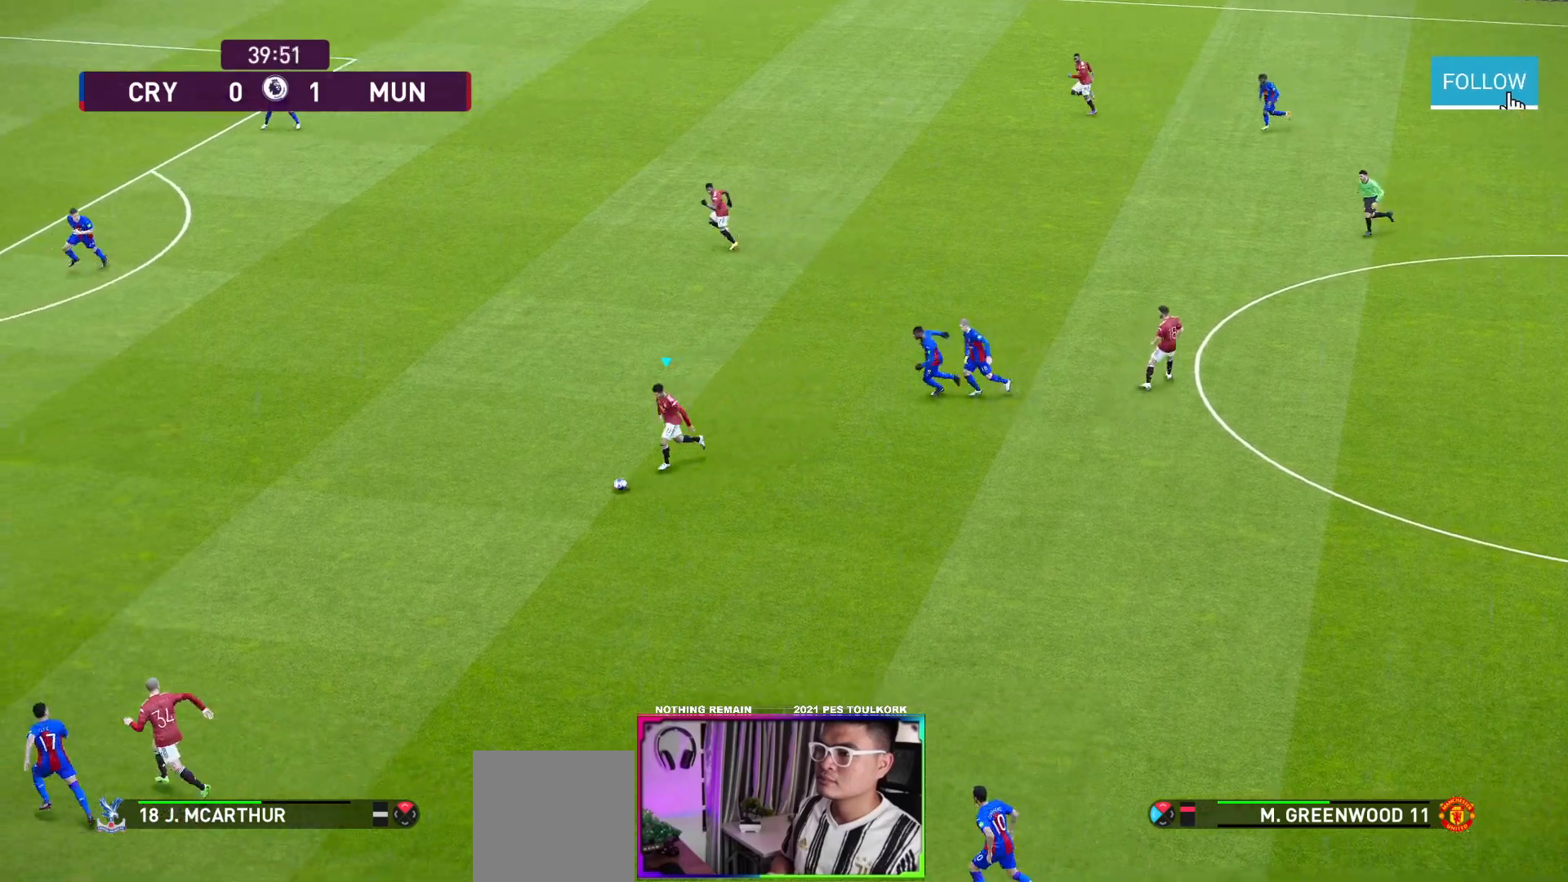
{"buttons": ["R1"], "left_stick": "up-left", "events": []}
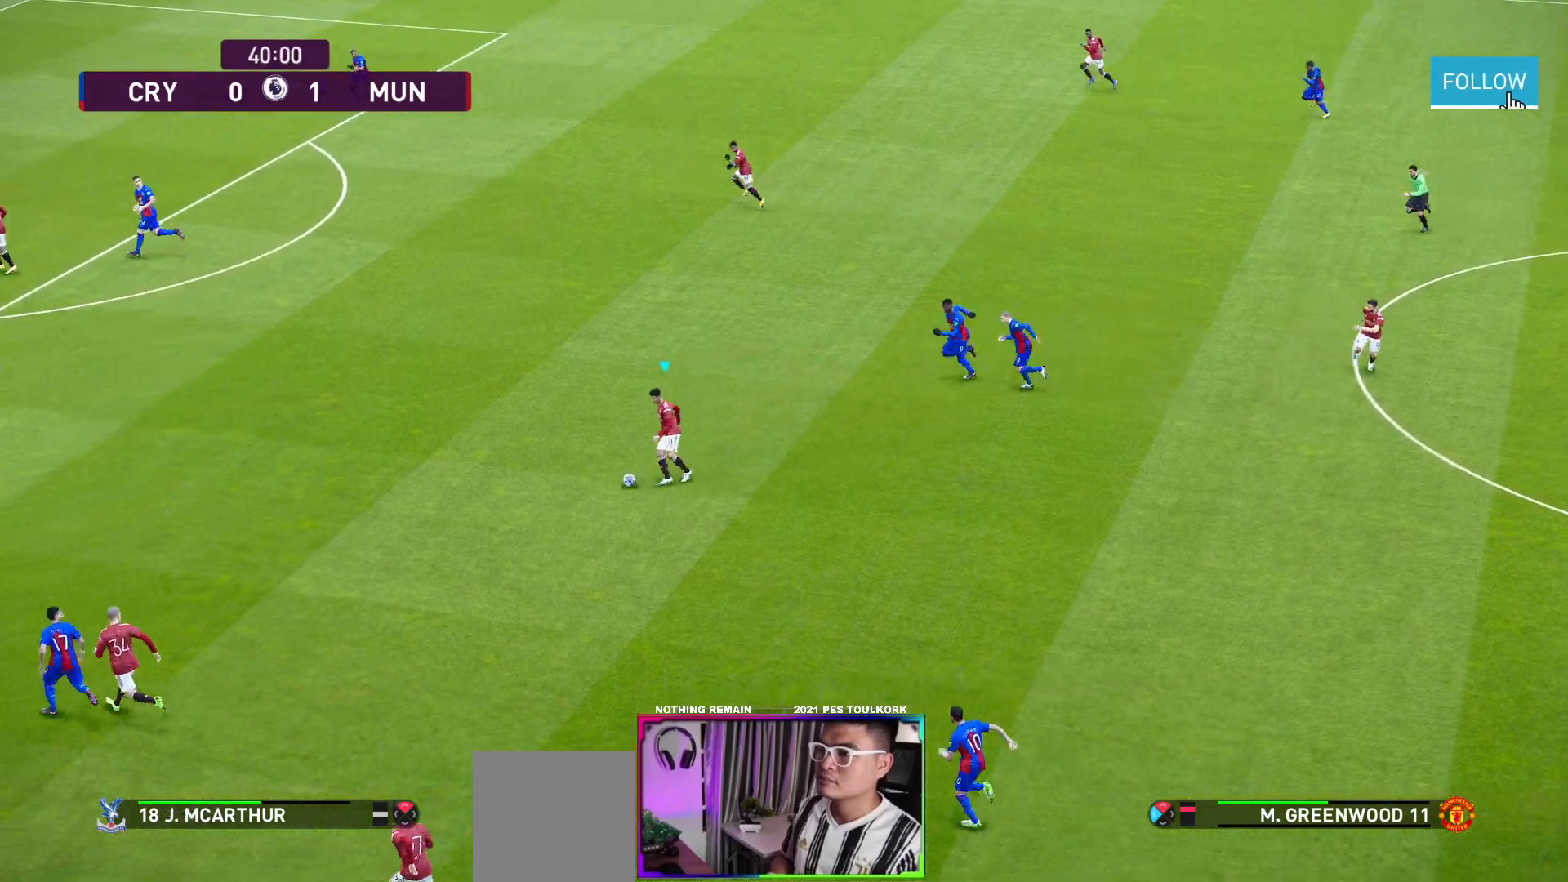
{"buttons": ["R1"], "left_stick": "up-left", "events": []}
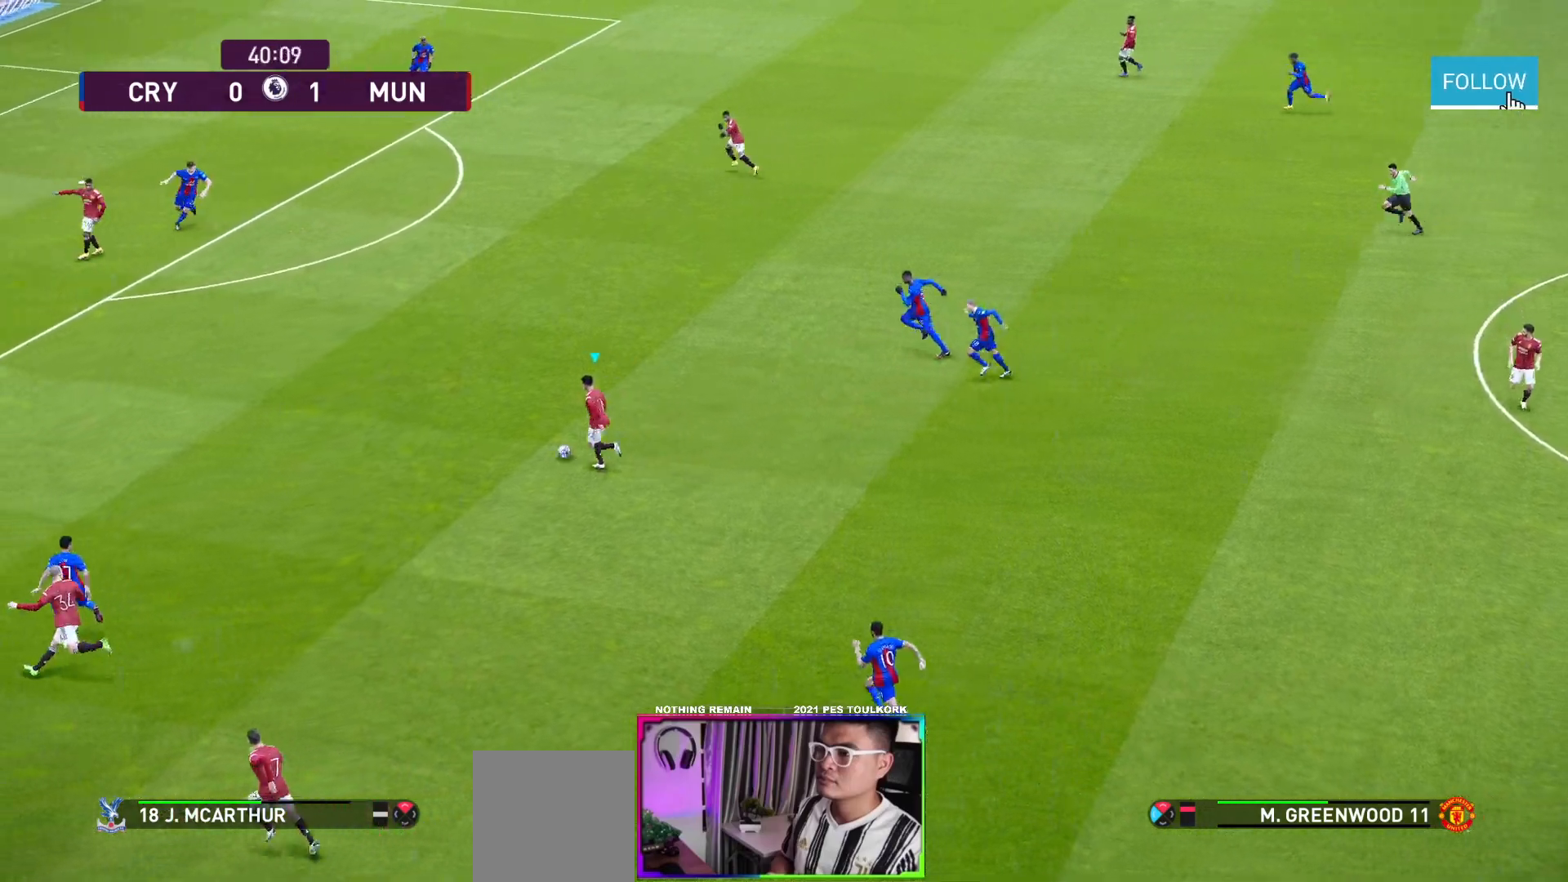
{"buttons": ["R1"], "left_stick": "up-left", "events": []}
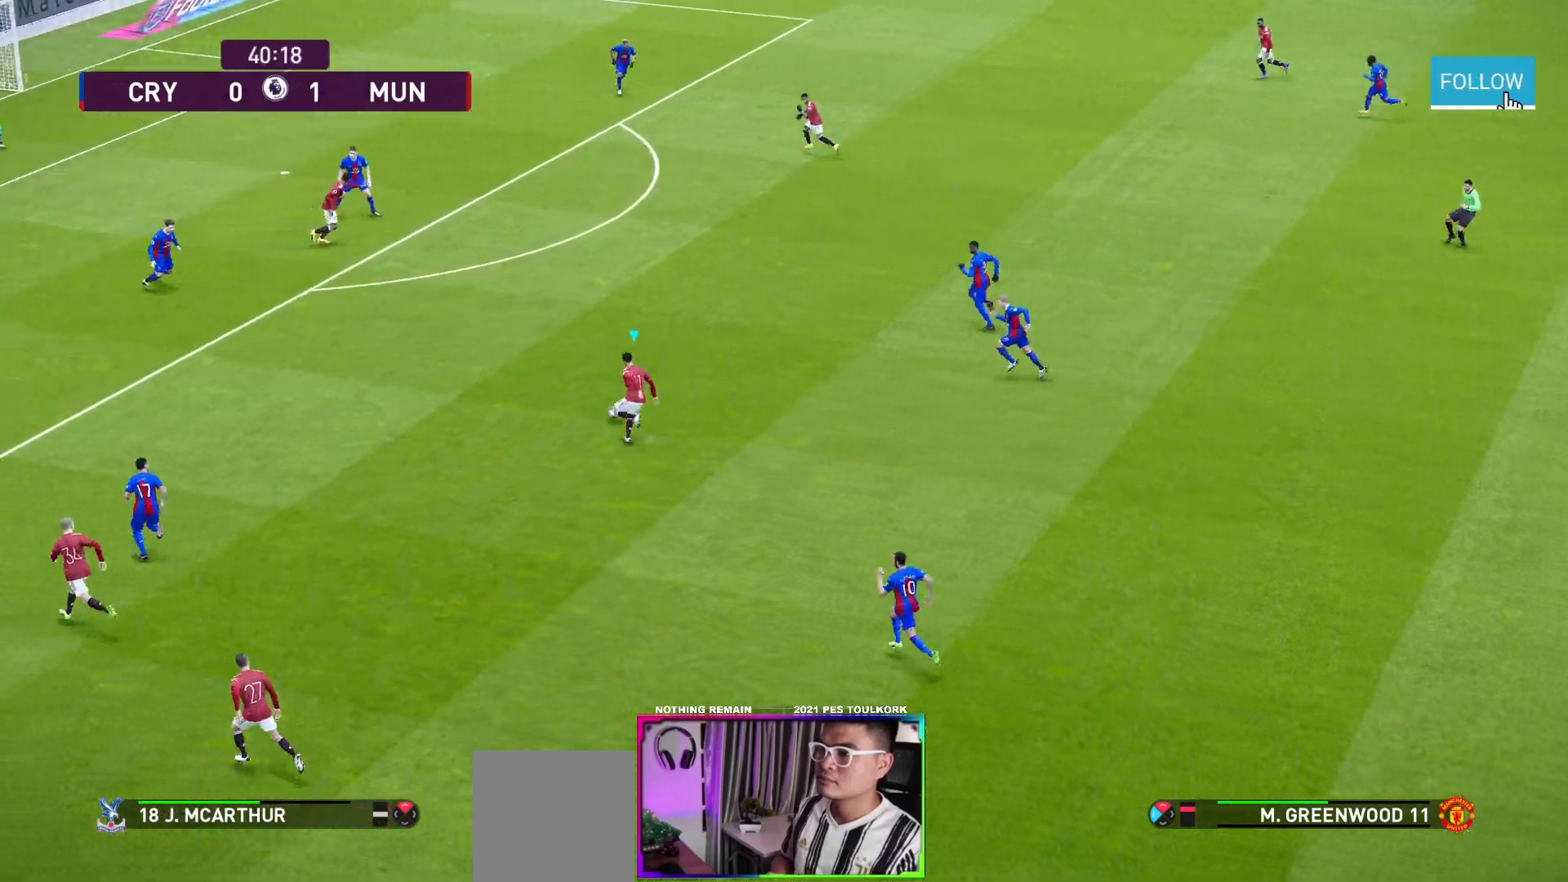
{"buttons": ["R1"], "left_stick": "up-left", "events": []}
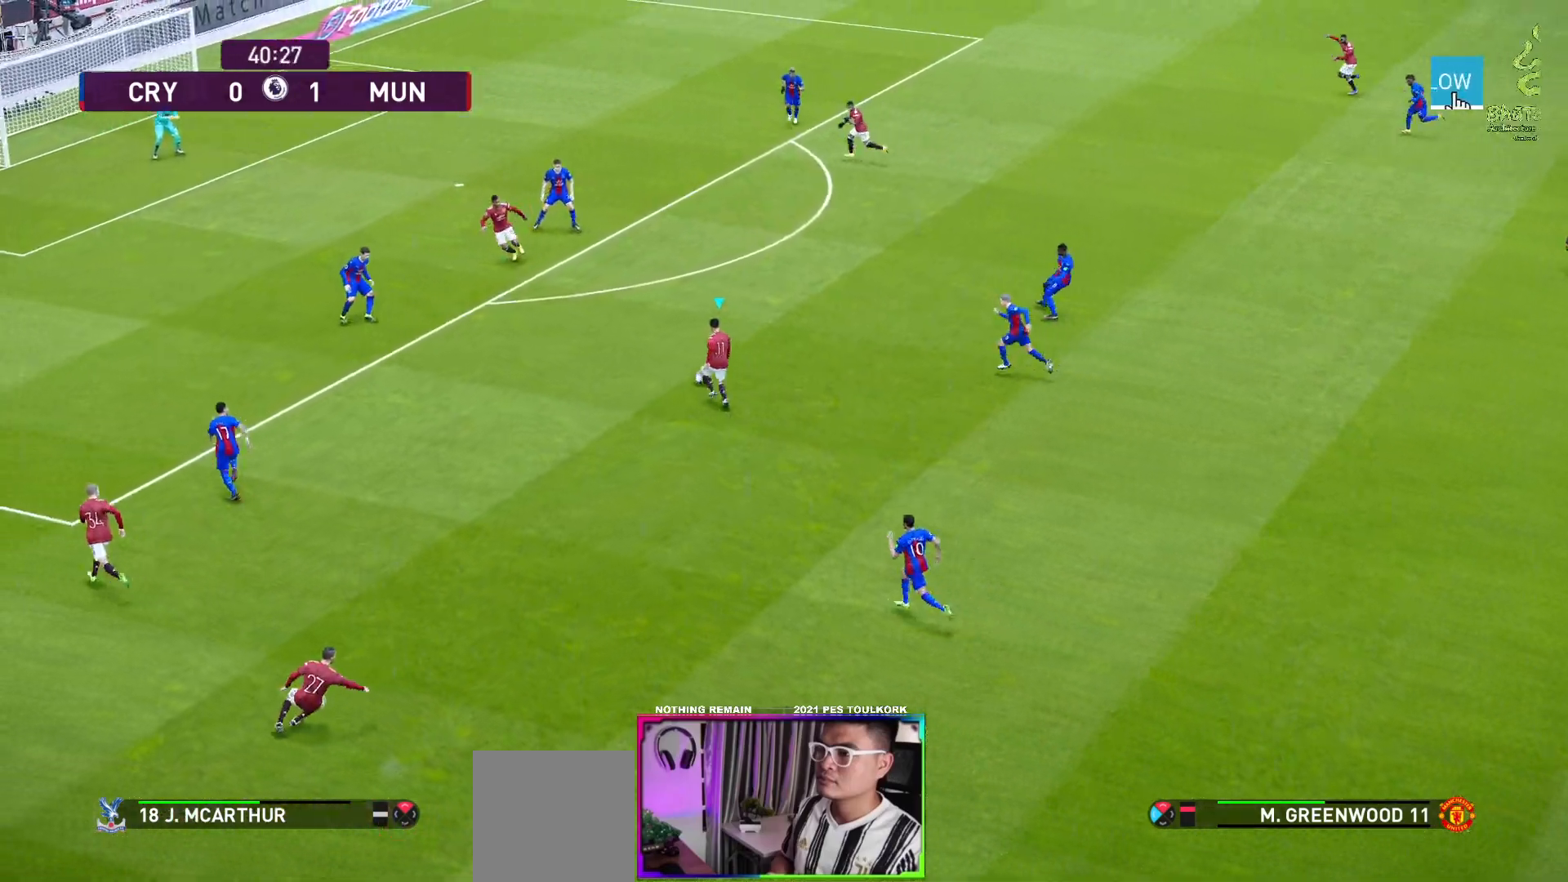
{"buttons": ["X", "L3"], "left_stick": "up", "events": [[300, "R1", "up"], [300, "left_stick", "up"], [317, "L3", "down"], [483, "X", "down"]]}
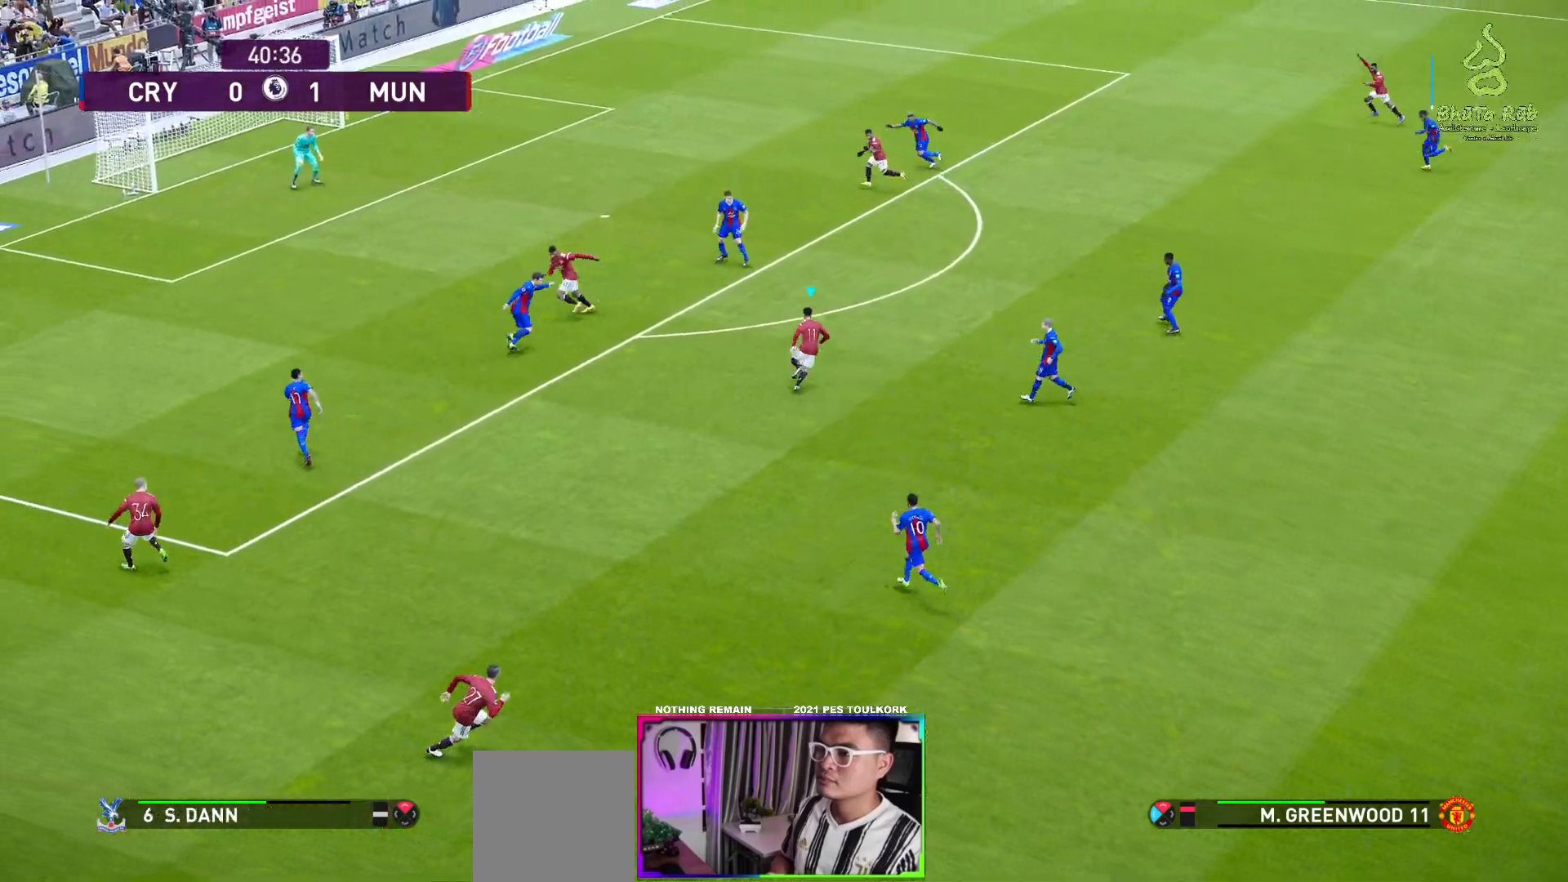
{"buttons": [], "left_stick": "down-left", "events": [[67, "L3", "up"], [100, "X", "up"], [117, "left_stick", "up-left"], [317, "left_stick", "down-left"]]}
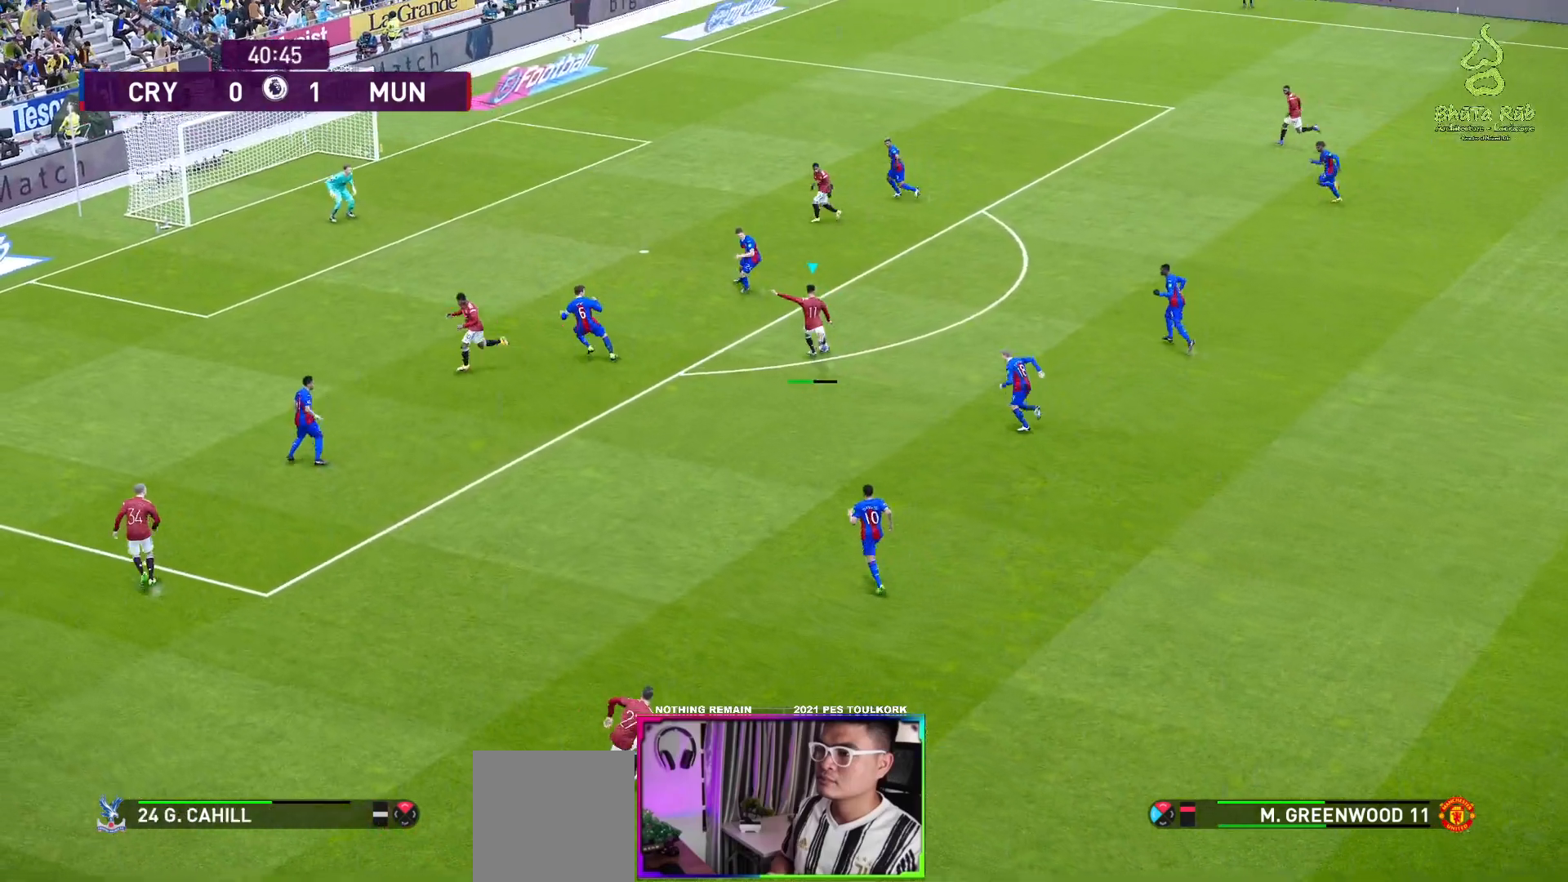
{"buttons": [], "left_stick": "down-left", "events": []}
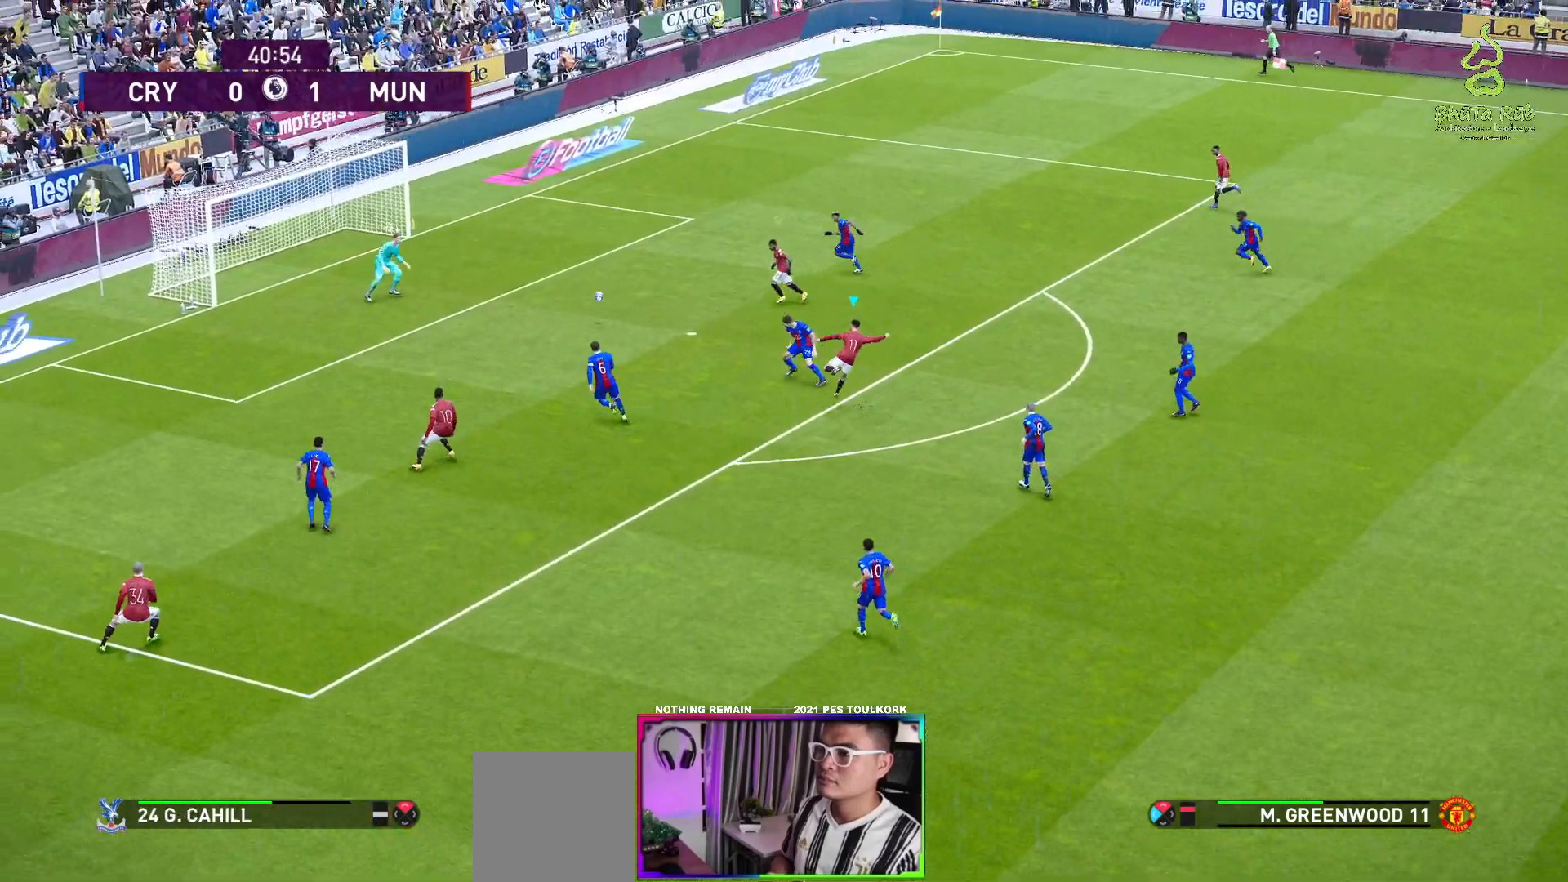
{"buttons": [], "left_stick": "down-left", "events": []}
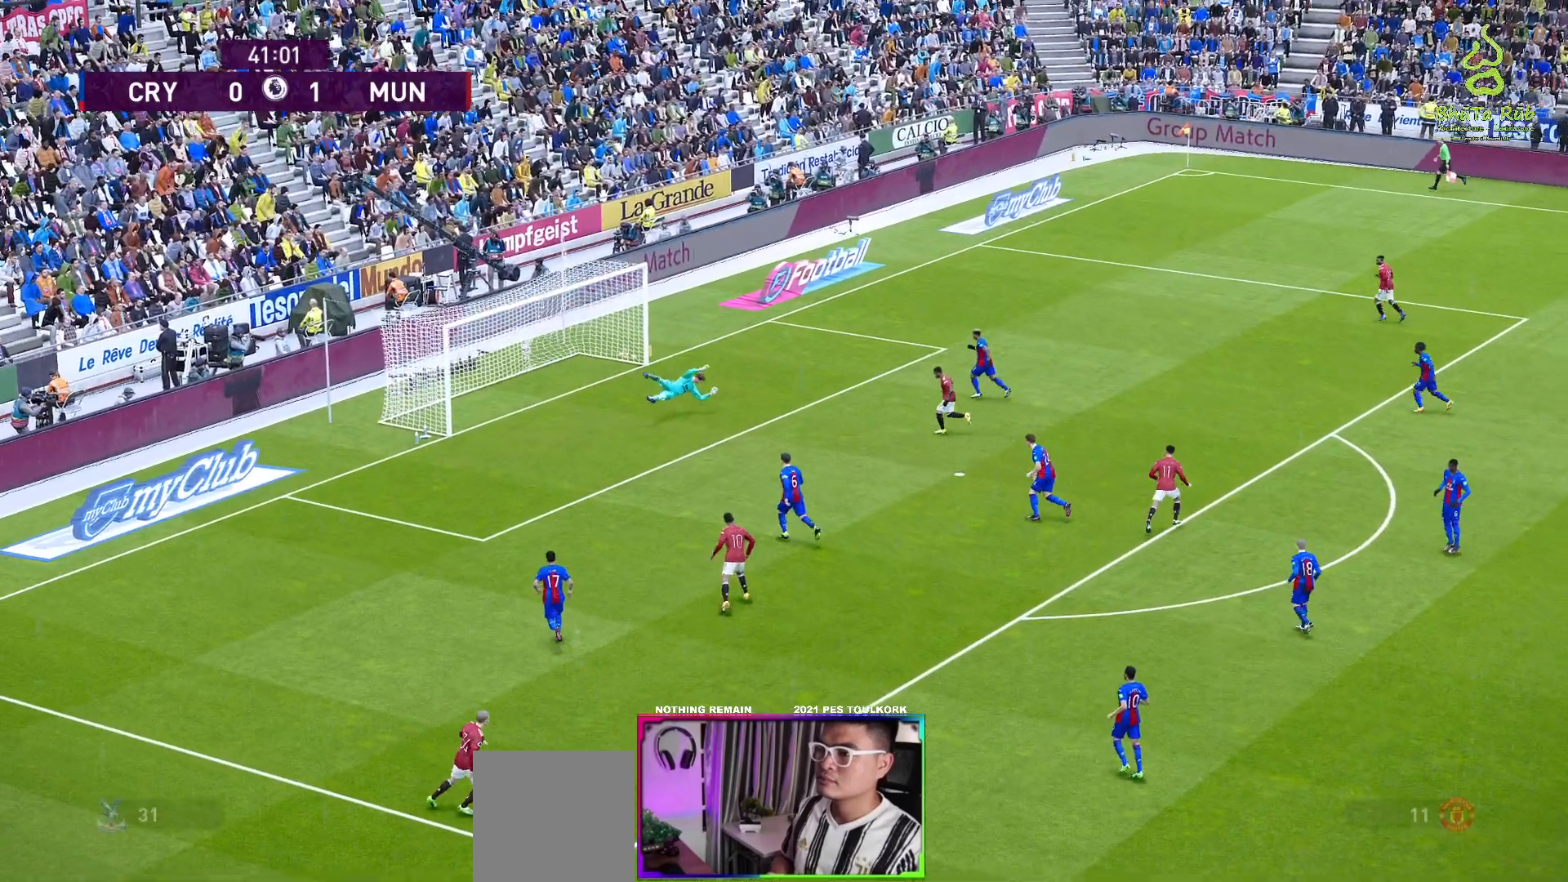
{"buttons": [], "left_stick": "center", "events": [[67, "left_stick", "center"]]}